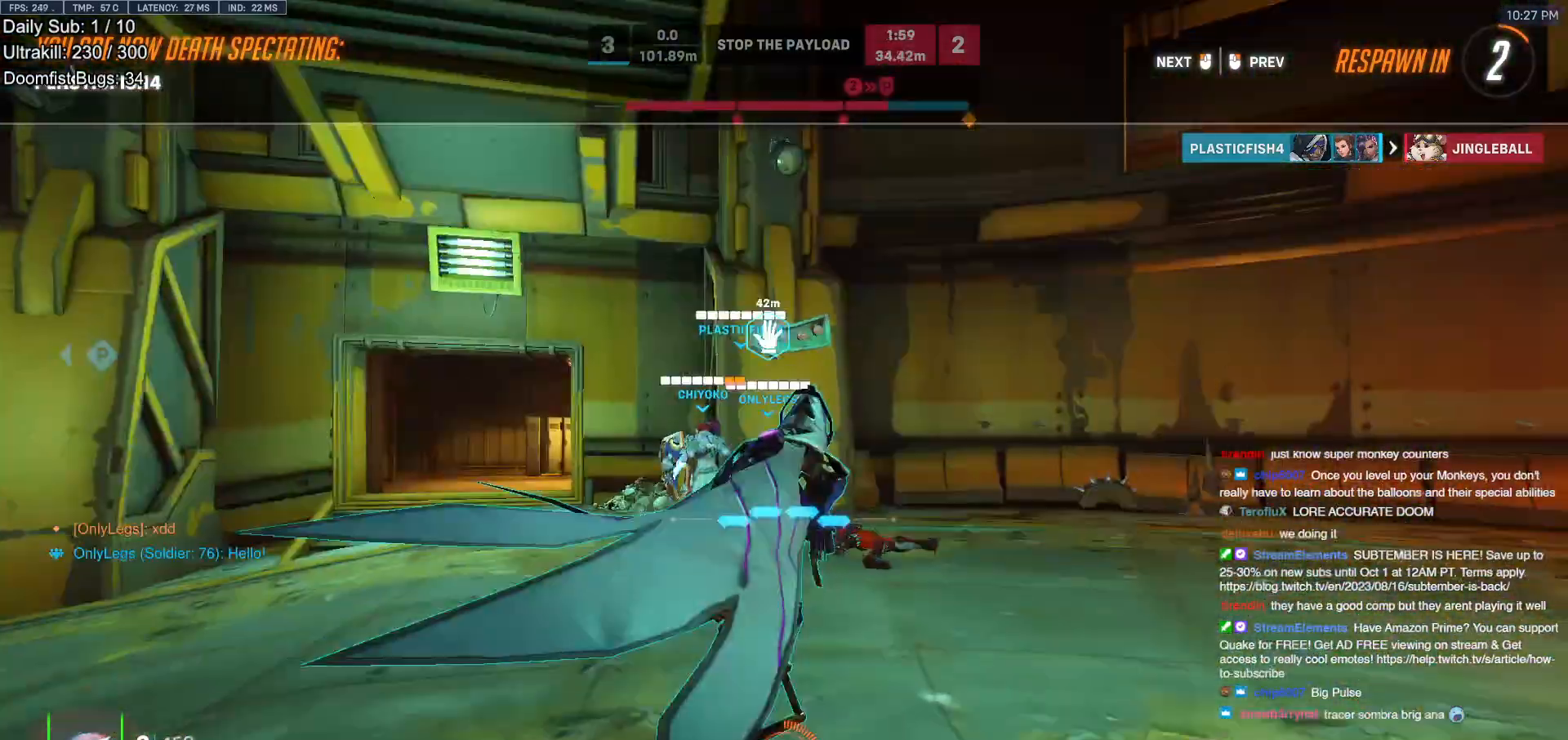
Gameplay with keyboard and mouse; each line is a JSON object with the keys and mouse buttons held at the frame after it. "events" lists presses ("down") and releases ("up") of "a", "ctrl", "d", "e", "f", "melee", "q", "r", "s", "shift", "space", "w", "mouse_left" and "mouse_right" between this image and that frame as [ms after this image, input, new state], when the widget could be followed in between. "mouse_left", "mouse_right" = the "left", "right" buttons of the "mouse" list. No other keys are recorded. Mouse movement is not recorded. Key names are as the overlay labels them; some are game actions (e.g. jump) rather than physical keys.
{"keys": ["w"], "mouse": [], "events": [[217, "mouse_left", "down"], [317, "mouse_left", "up"]]}
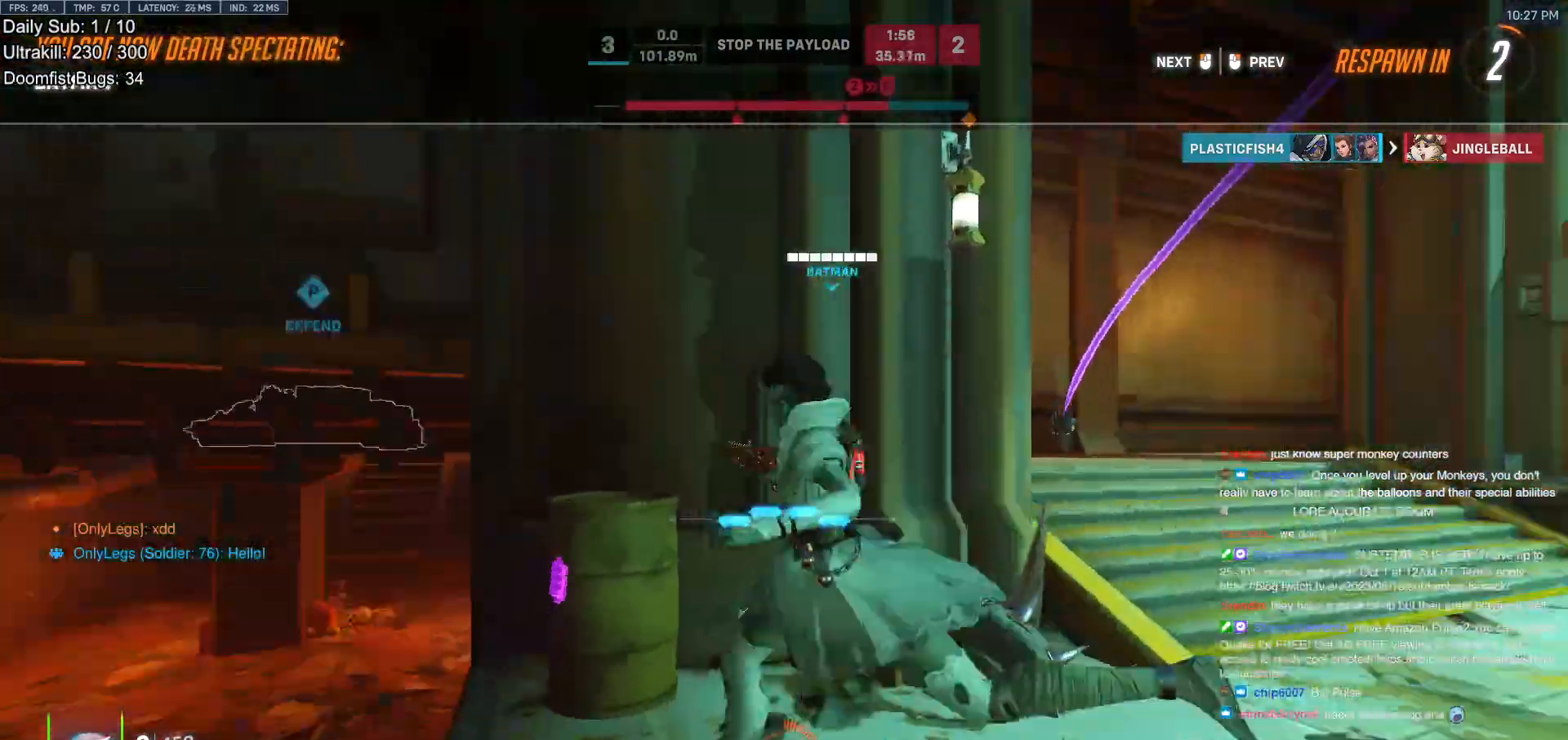
{"keys": ["w"], "mouse": [], "events": [[283, "mouse_left", "down"], [367, "mouse_left", "up"]]}
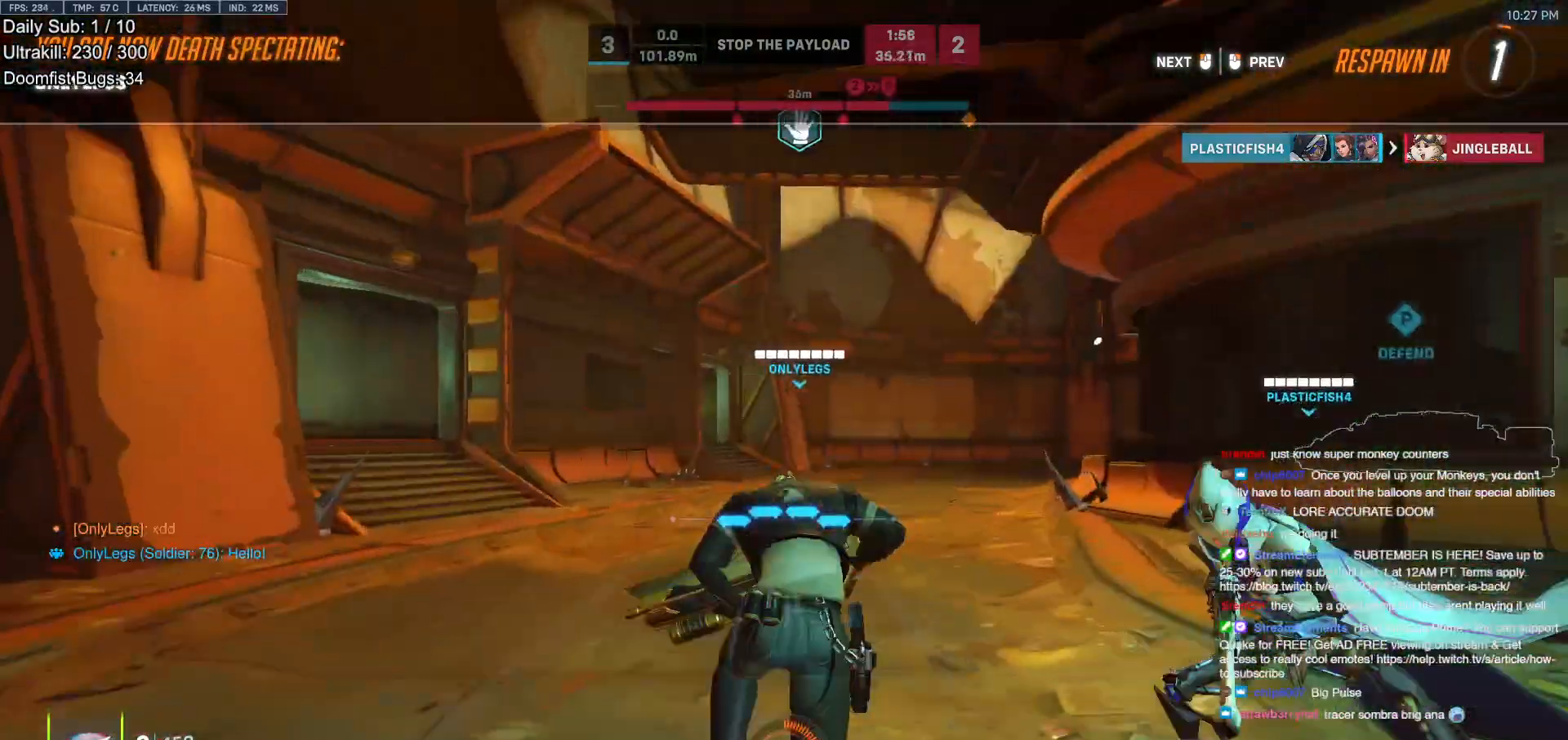
{"keys": ["w"], "mouse": [], "events": [[200, "mouse_left", "down"], [300, "mouse_left", "up"]]}
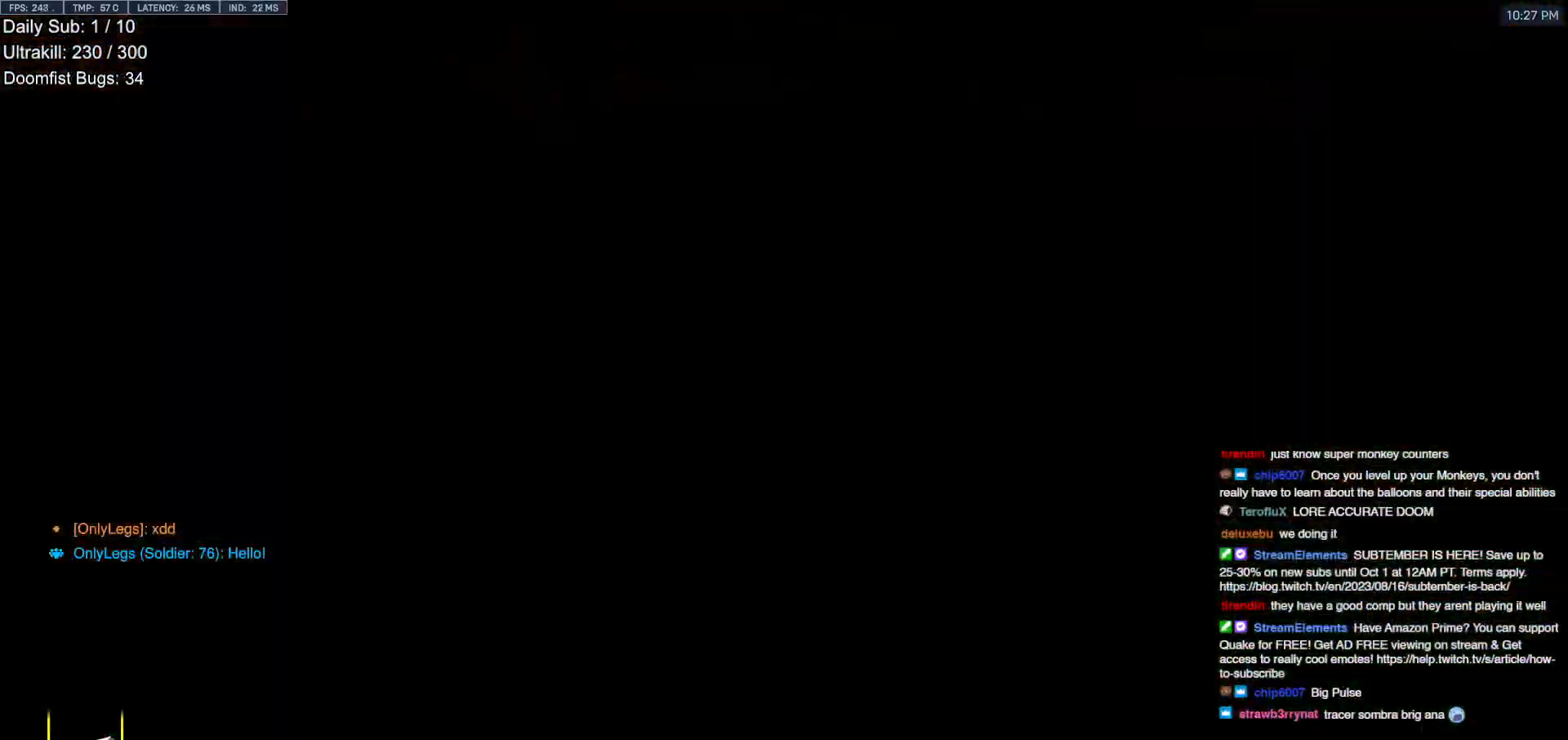
{"keys": ["space", "w"], "mouse": [], "events": [[400, "space", "down"]]}
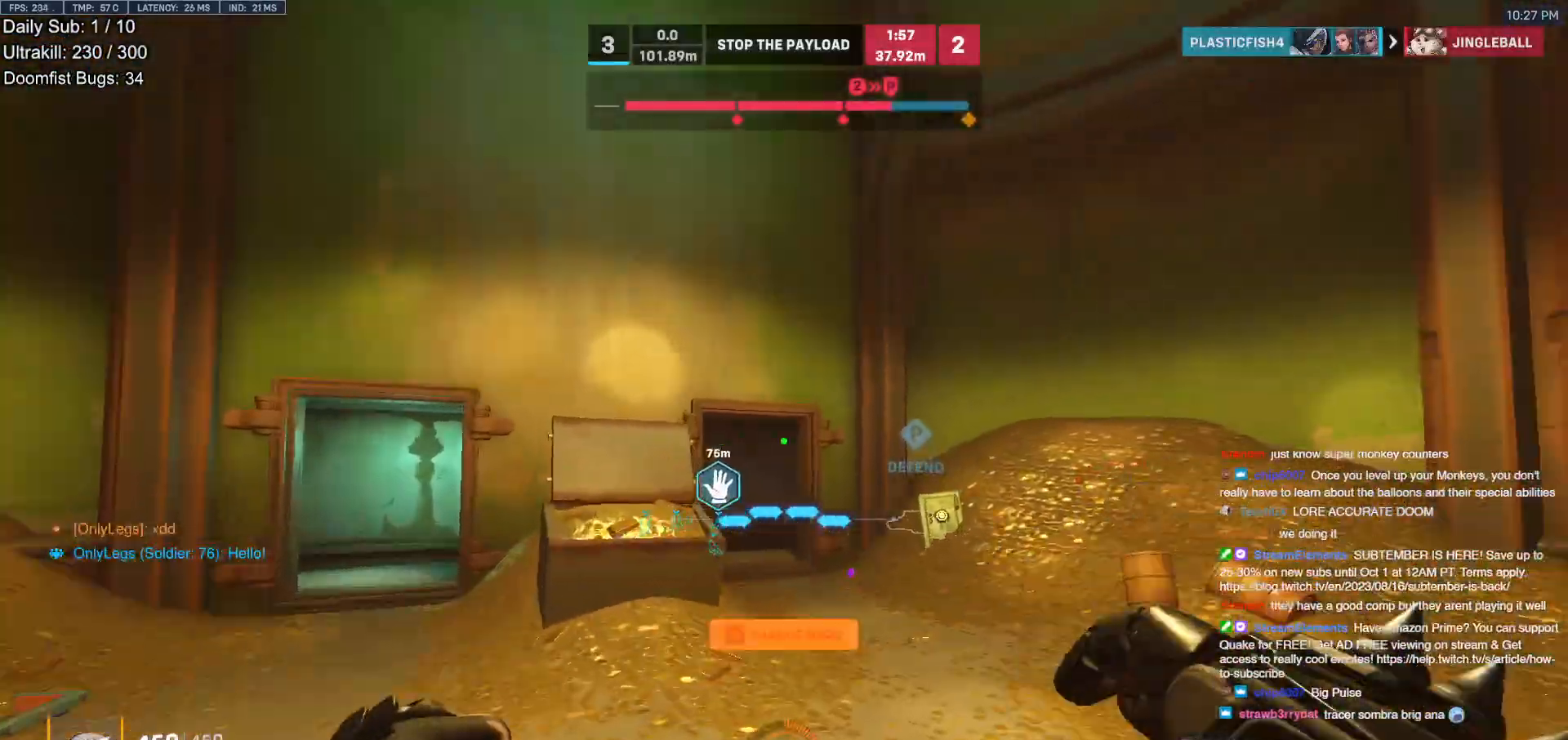
{"keys": ["d", "w"], "mouse": ["right"], "events": [[50, "space", "up"], [367, "d", "down"], [417, "mouse_right", "down"]]}
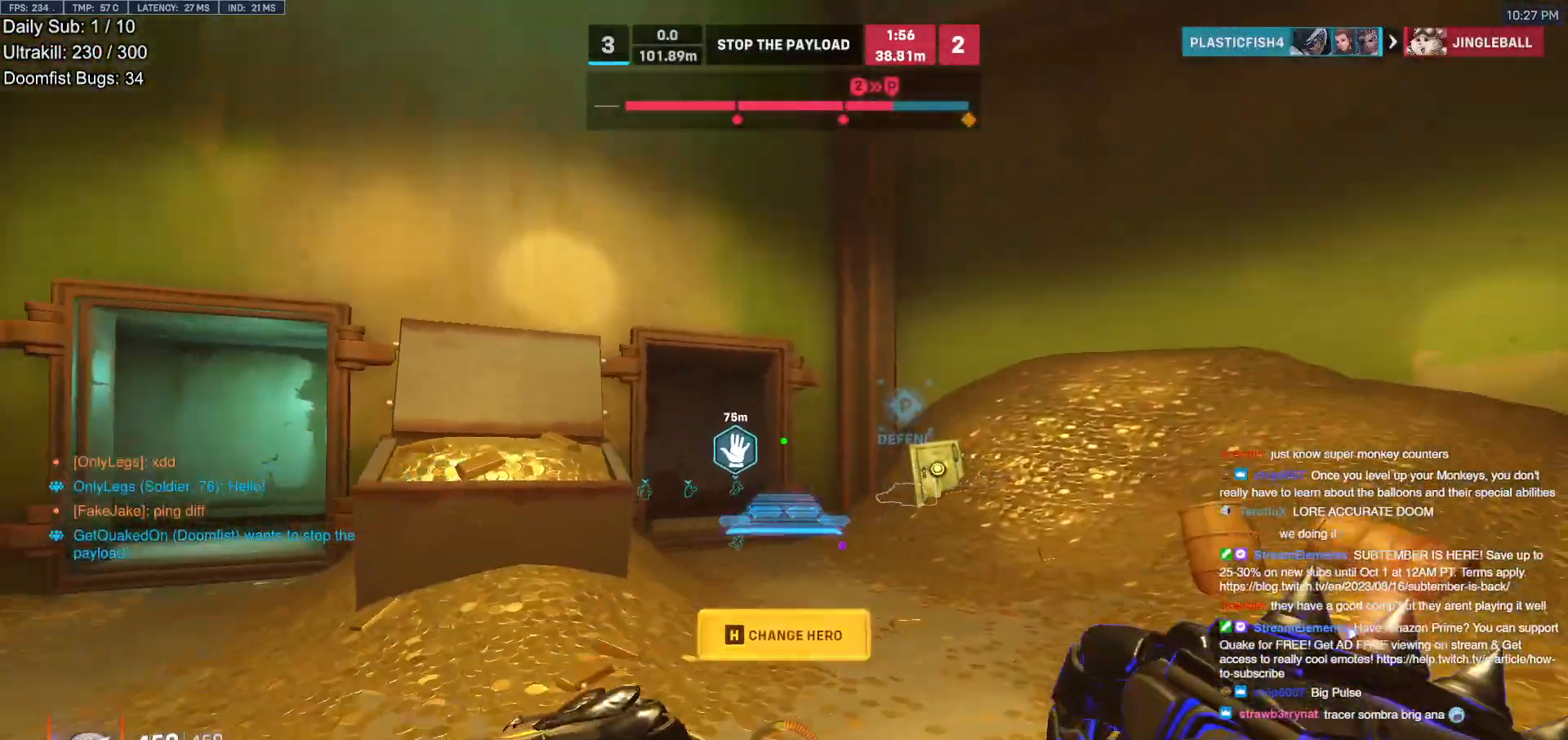
{"keys": ["w"], "mouse": ["right"], "events": [[200, "d", "up"], [200, "space", "down"], [300, "space", "up"]]}
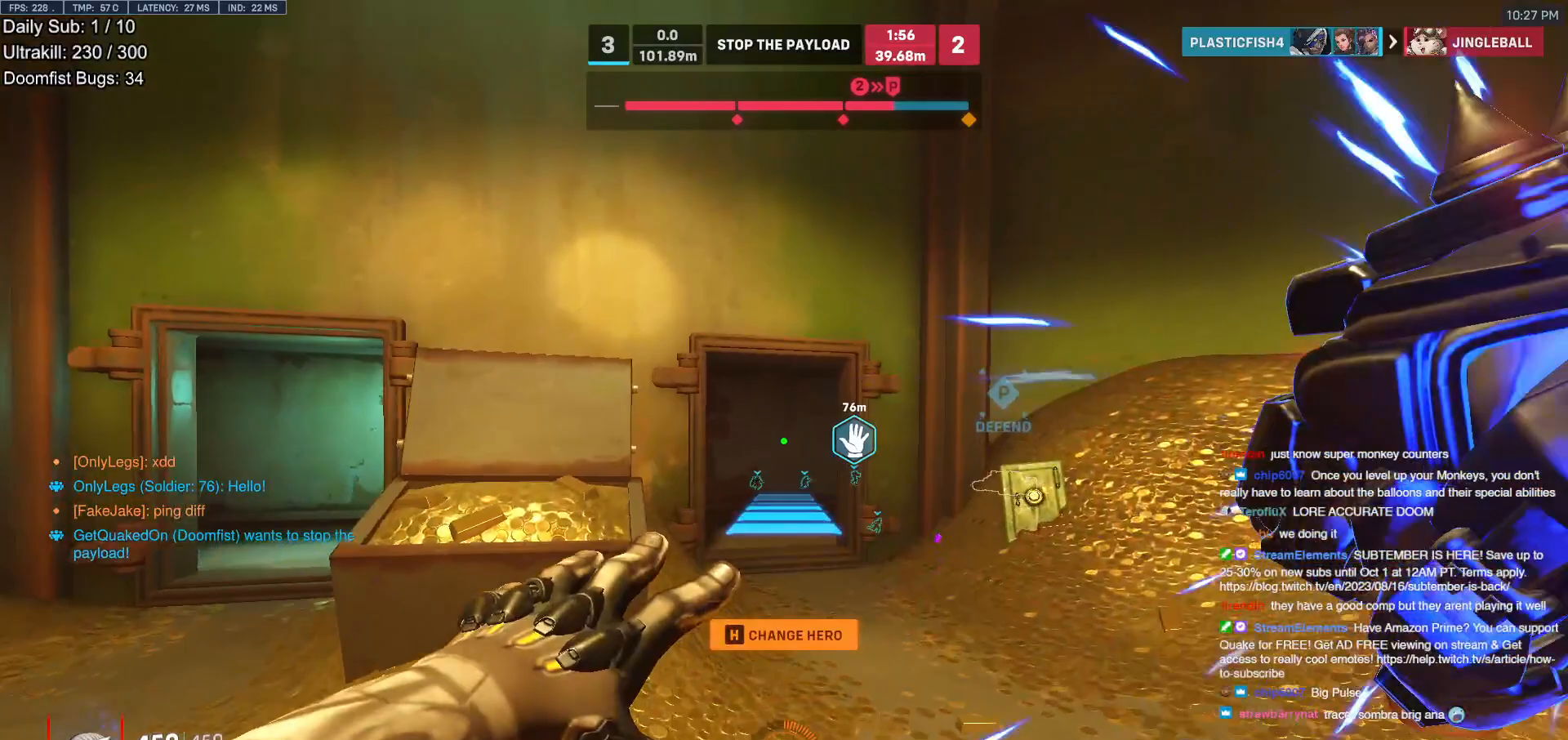
{"keys": ["d"], "mouse": [], "events": [[33, "mouse_right", "up"], [217, "space", "down"], [317, "space", "up"], [350, "d", "down"], [500, "w", "up"]]}
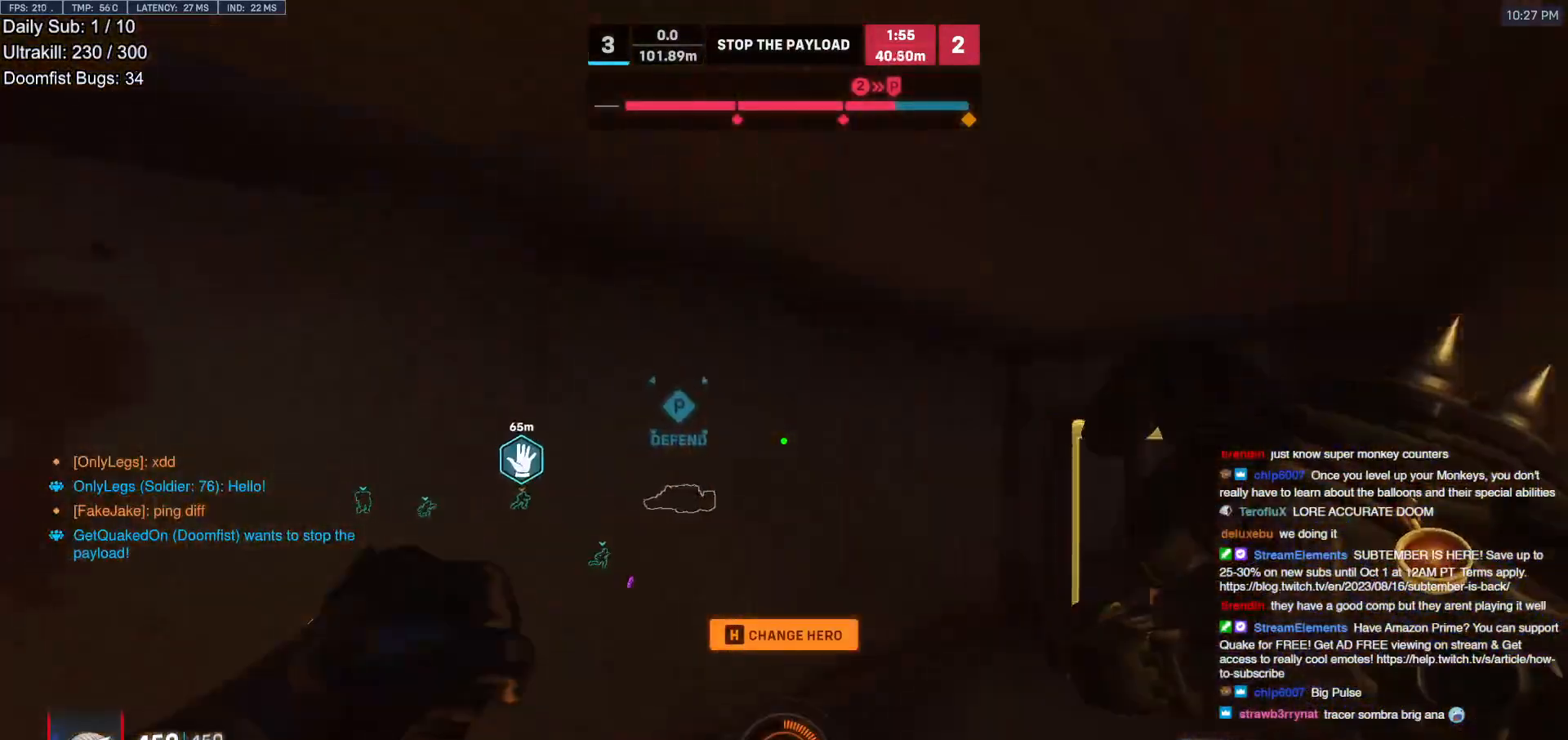
{"keys": ["d", "space", "w"], "mouse": [], "events": [[333, "w", "down"], [467, "space", "down"]]}
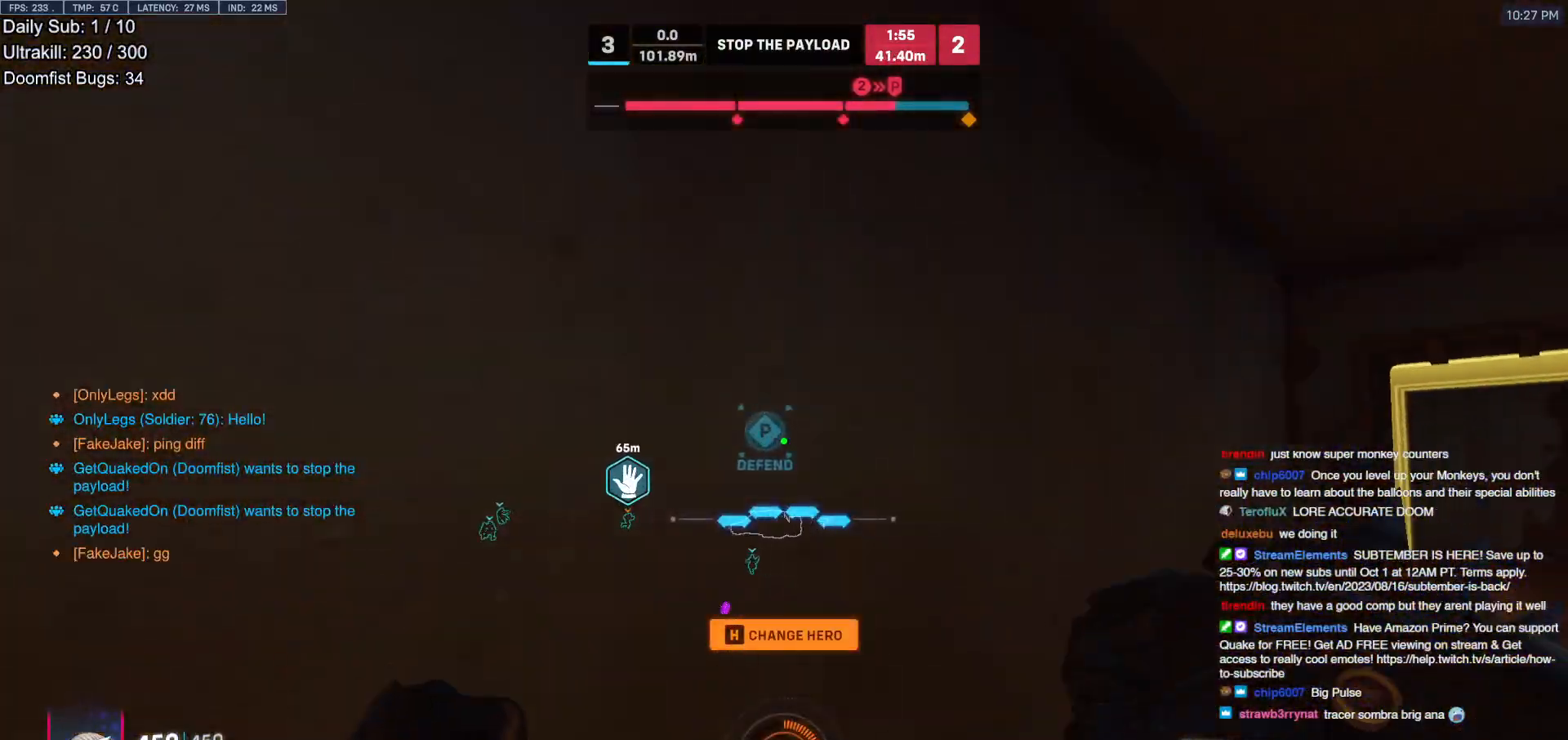
{"keys": ["w"], "mouse": [], "events": [[67, "space", "up"], [300, "d", "up"]]}
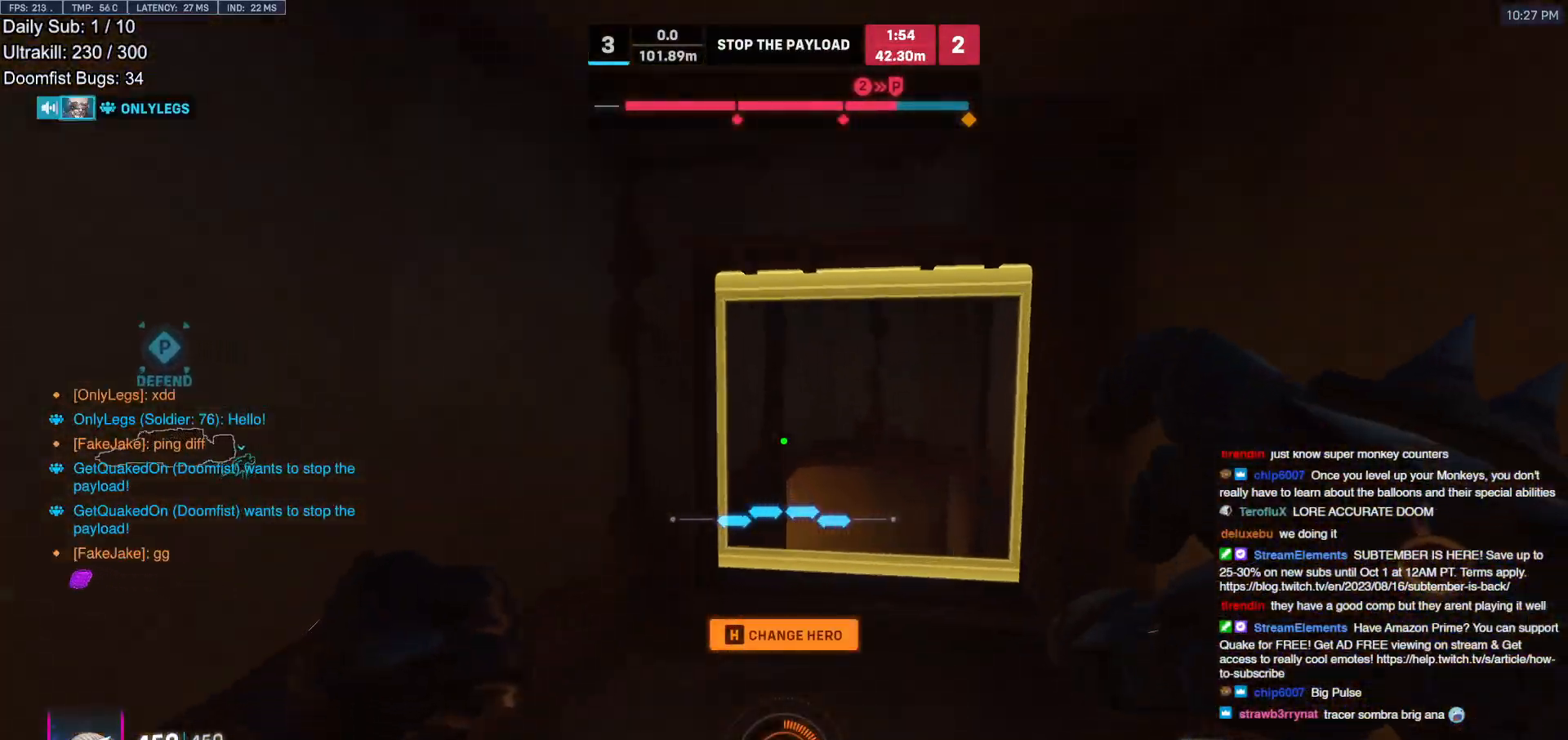
{"keys": ["w"], "mouse": [], "events": [[33, "d", "down"], [117, "d", "up"]]}
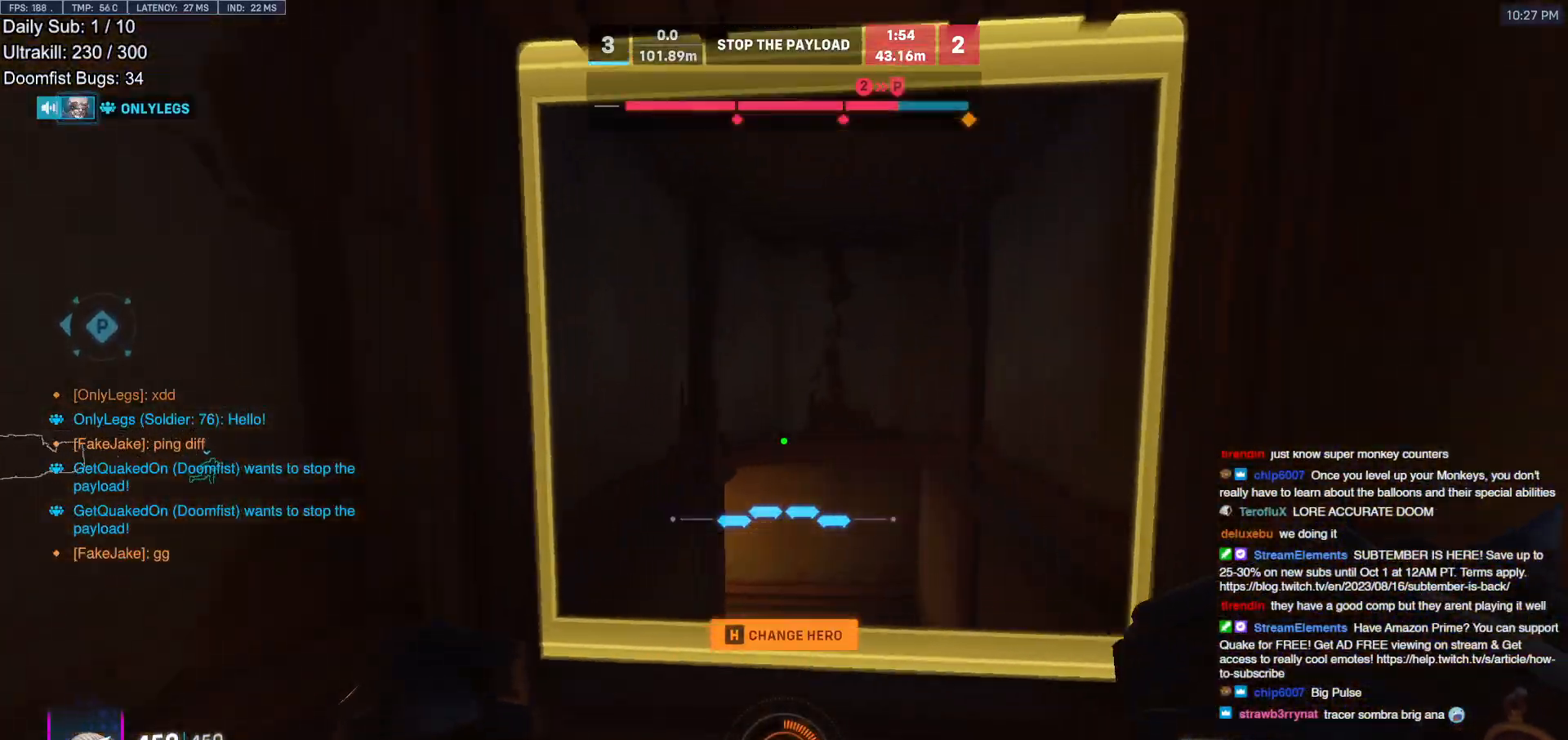
{"keys": ["w"], "mouse": [], "events": [[283, "space", "down"], [333, "e", "down"], [367, "space", "up"], [417, "e", "up"]]}
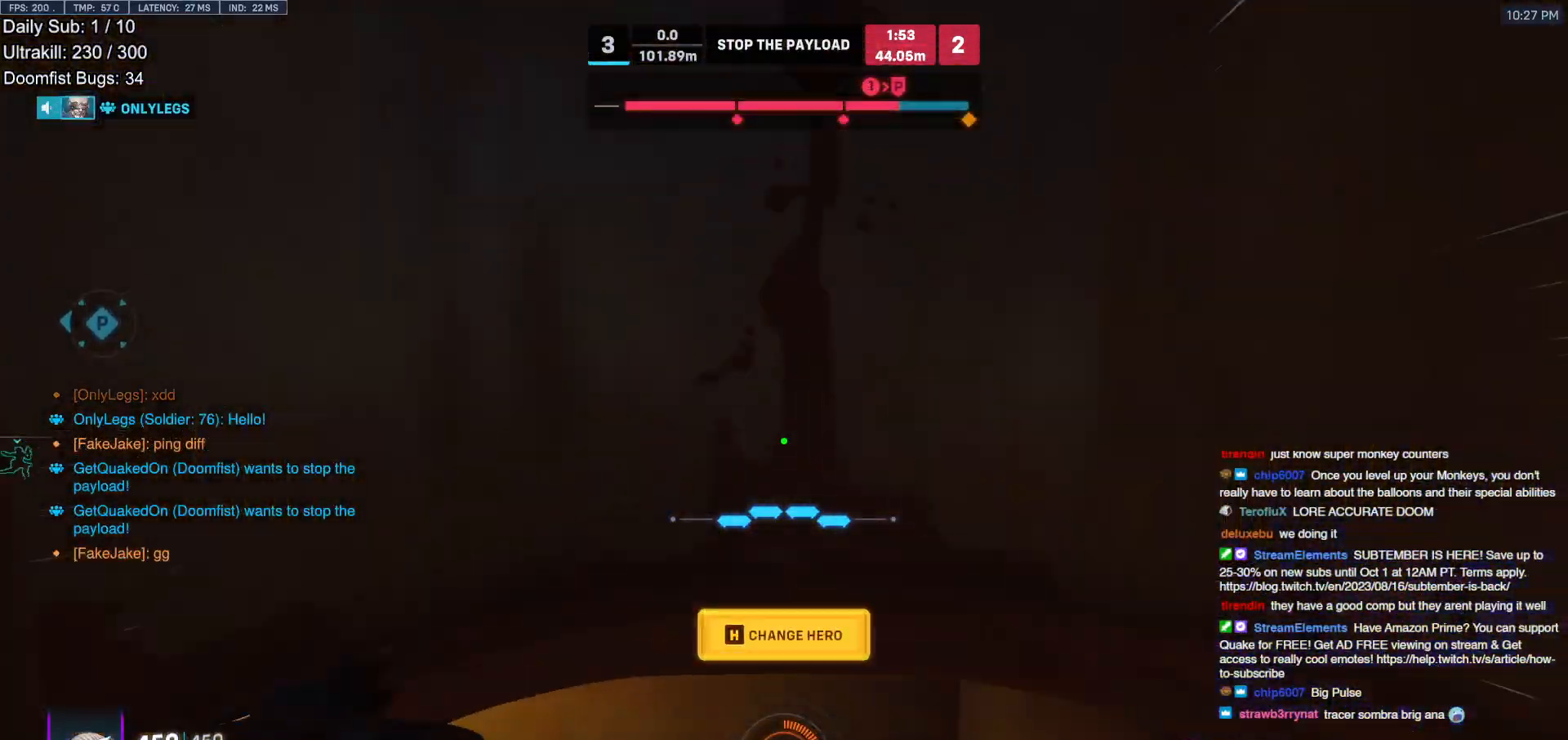
{"keys": ["w"], "mouse": ["right"], "events": [[150, "mouse_right", "down"]]}
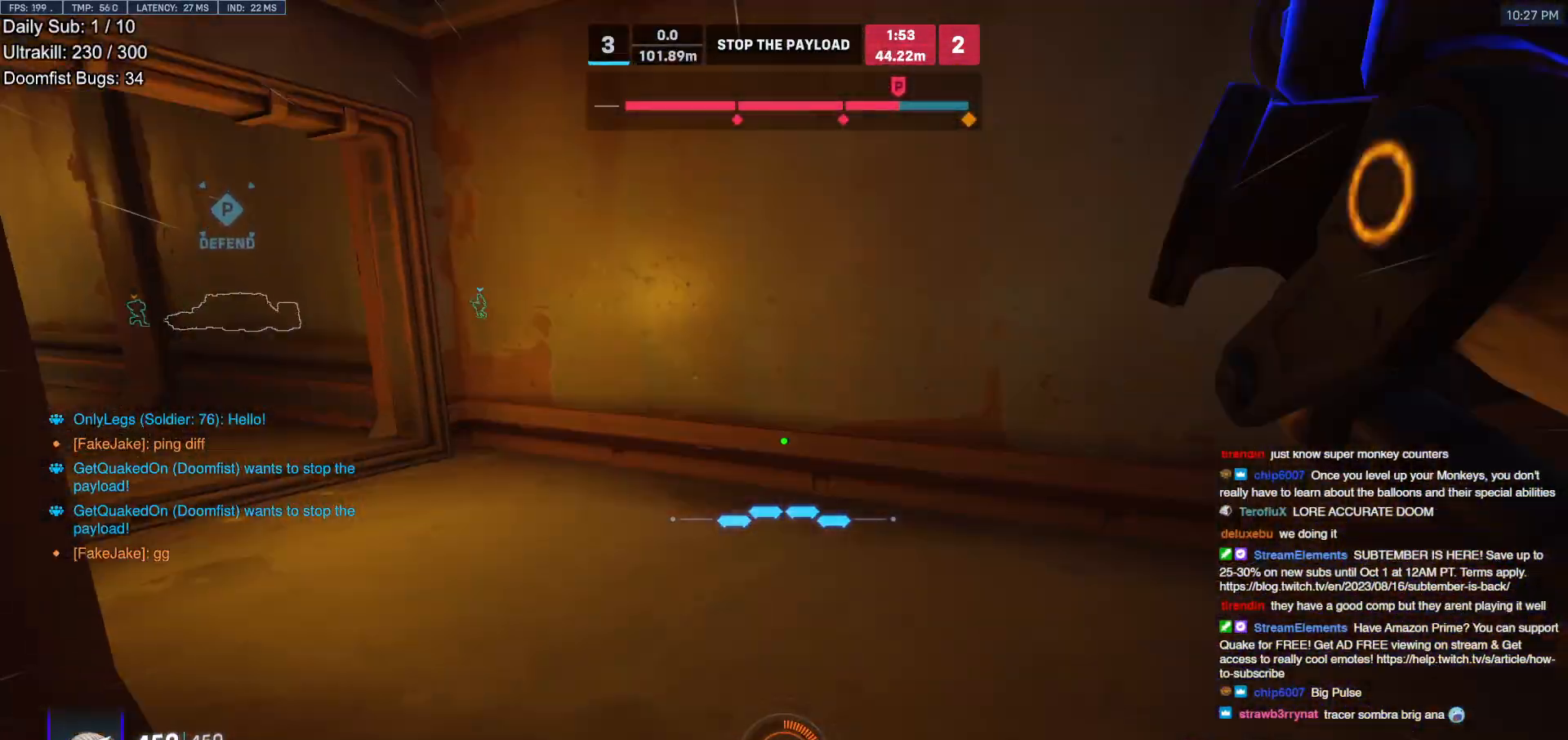
{"keys": ["w"], "mouse": ["right"], "events": [[33, "d", "down"], [317, "d", "up"], [350, "space", "down"], [500, "space", "up"]]}
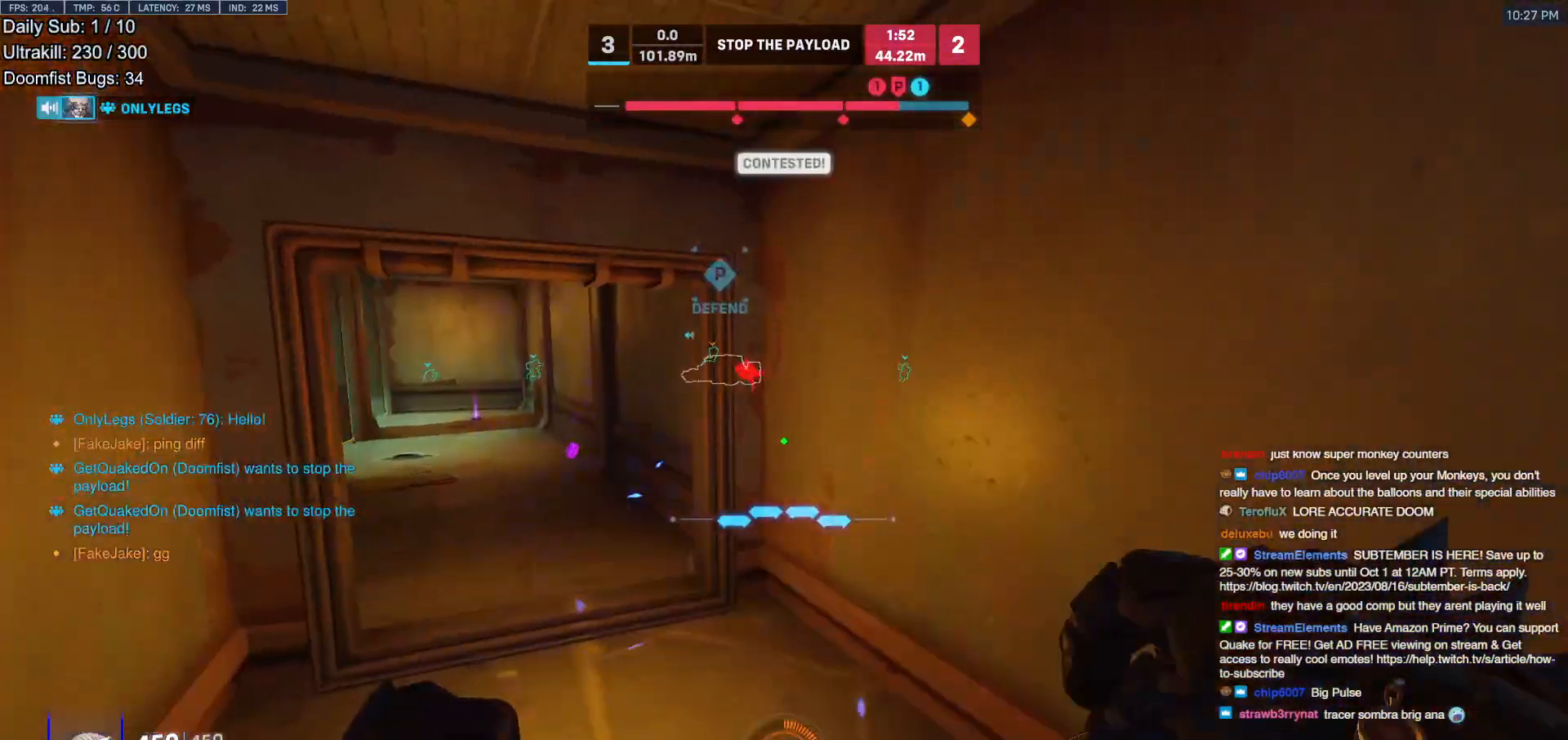
{"keys": ["w"], "mouse": ["right"], "events": []}
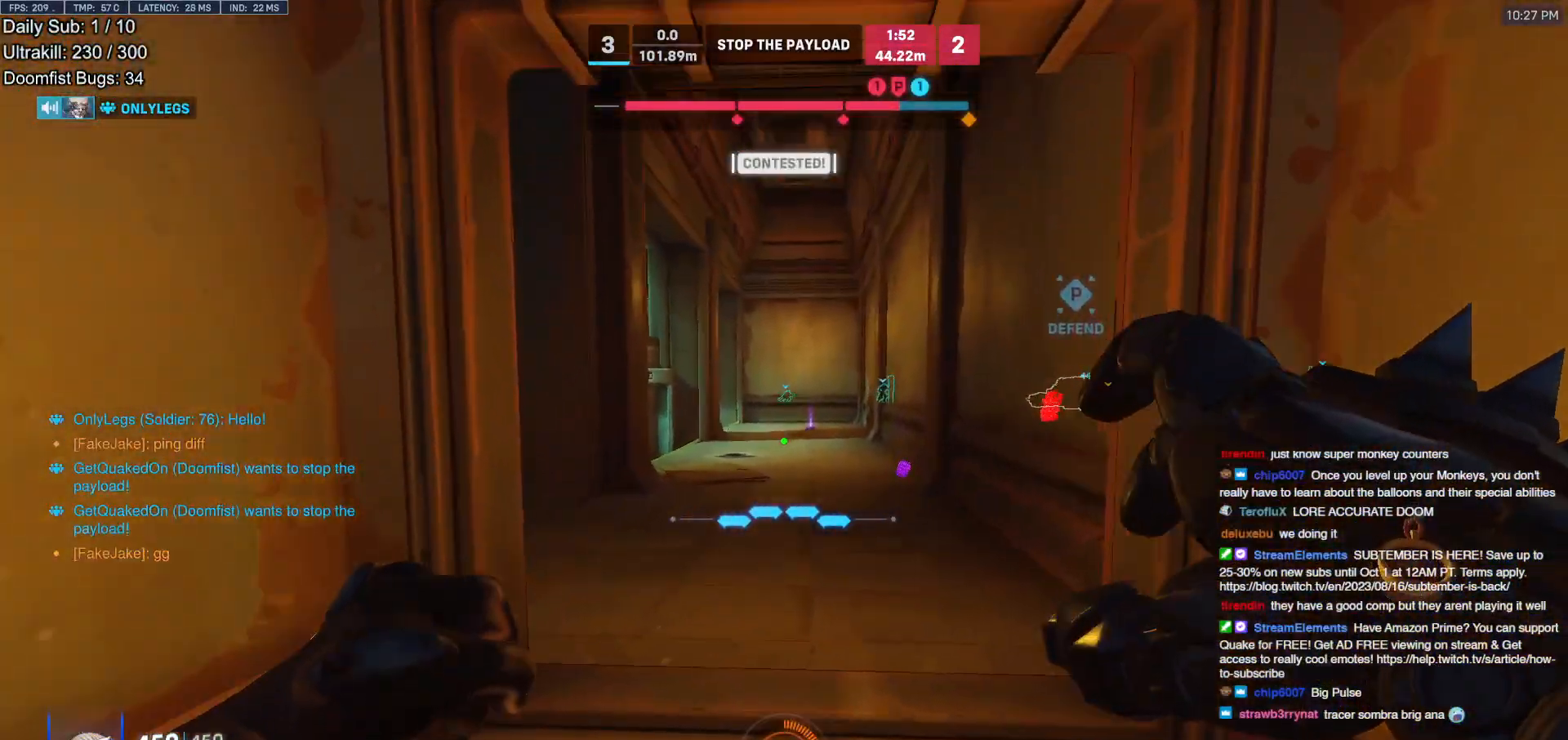
{"keys": ["w"], "mouse": ["right"], "events": [[67, "d", "down"], [433, "d", "up"]]}
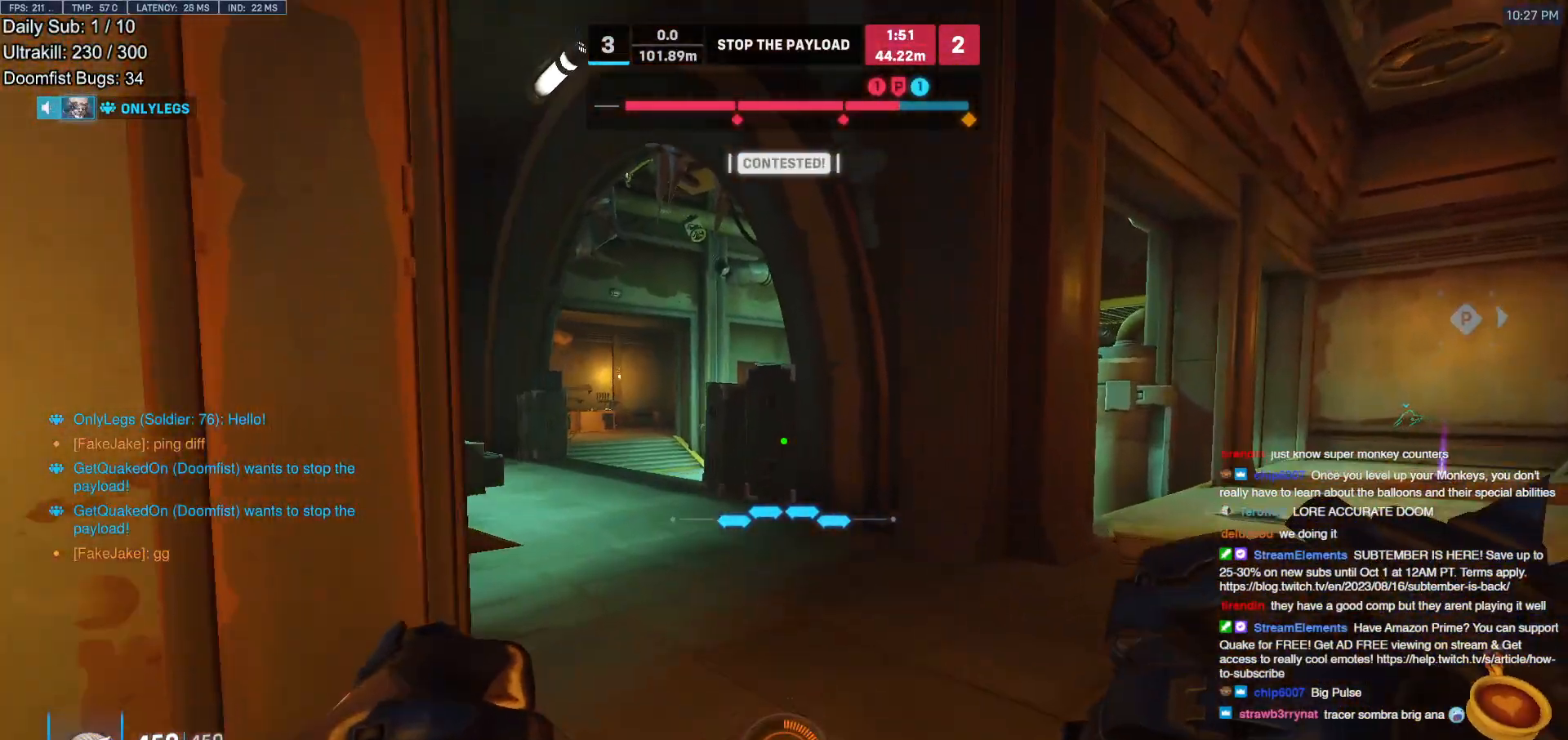
{"keys": ["w"], "mouse": ["right"], "events": []}
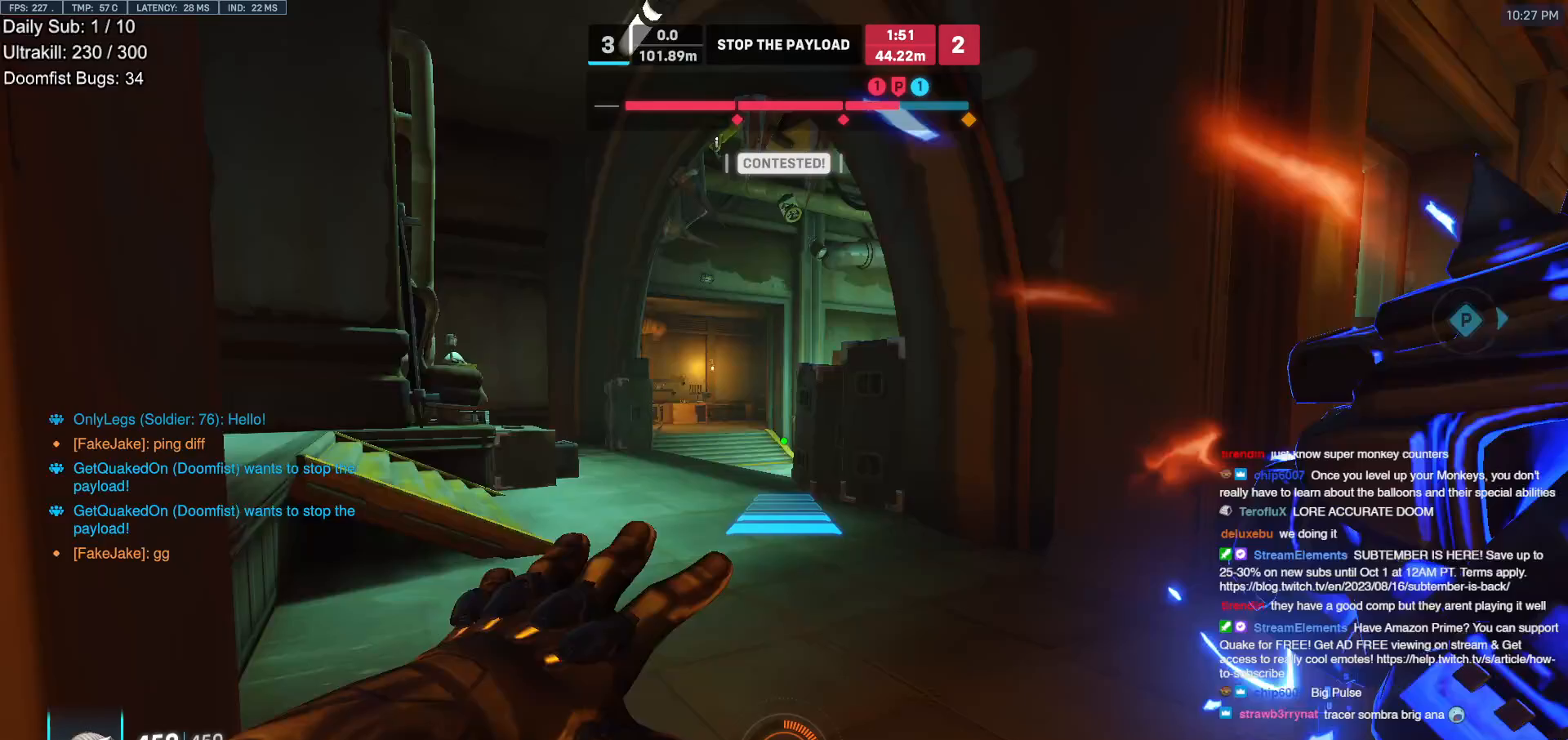
{"keys": ["w"], "mouse": ["right"], "events": []}
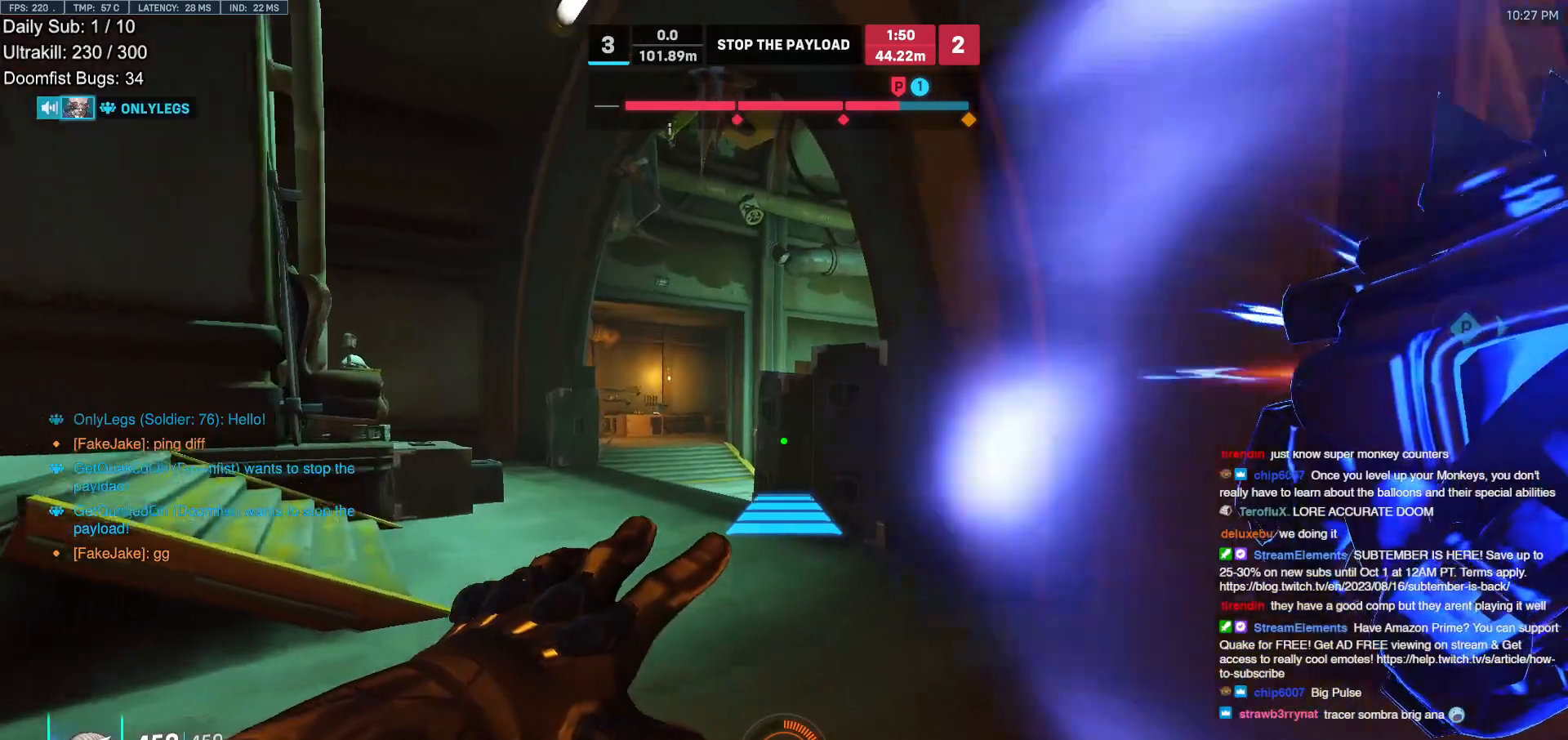
{"keys": ["w"], "mouse": [], "events": [[100, "a", "down"], [100, "space", "down"], [200, "space", "up"], [333, "a", "up"], [333, "mouse_right", "up"]]}
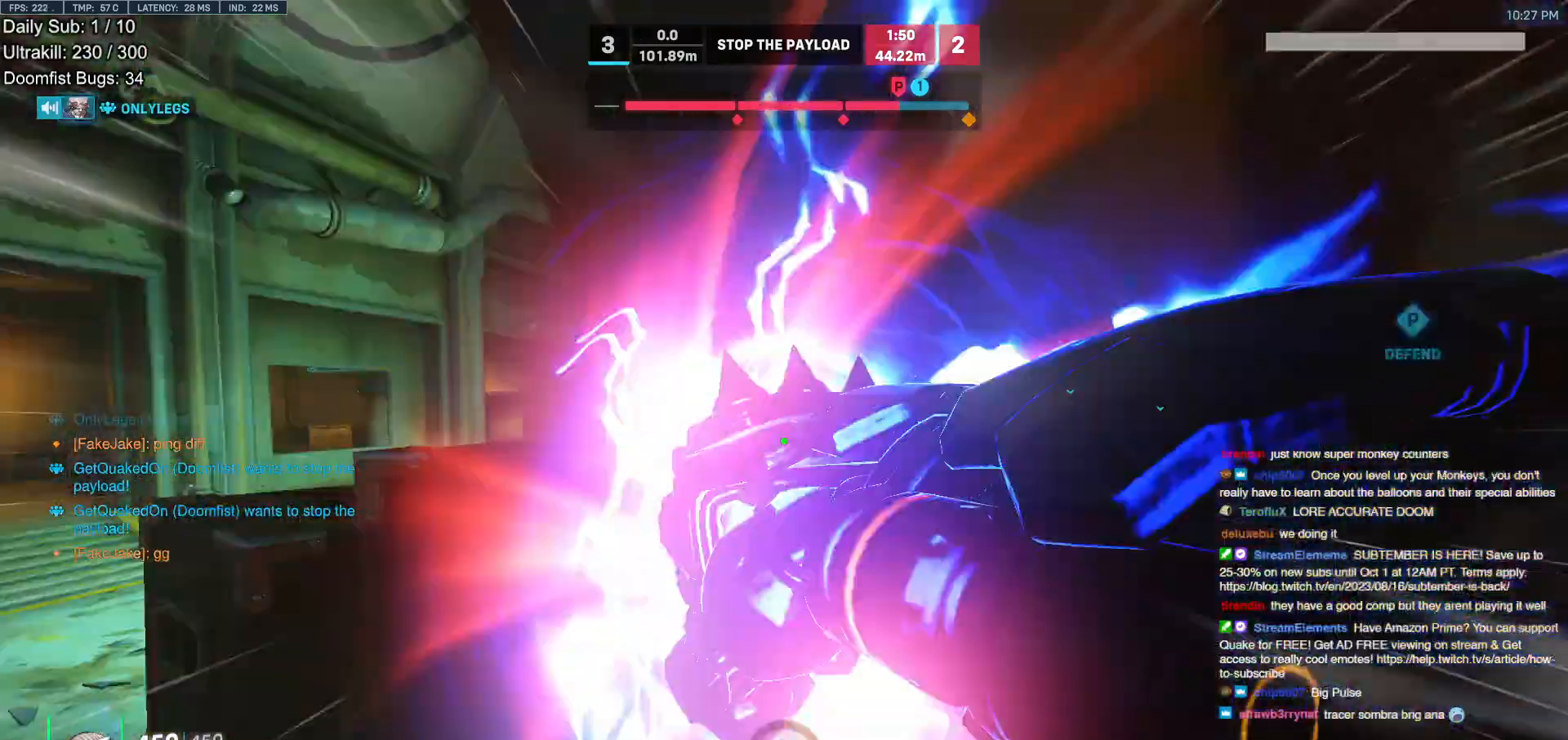
{"keys": ["w"], "mouse": [], "events": [[167, "space", "down"], [267, "space", "up"]]}
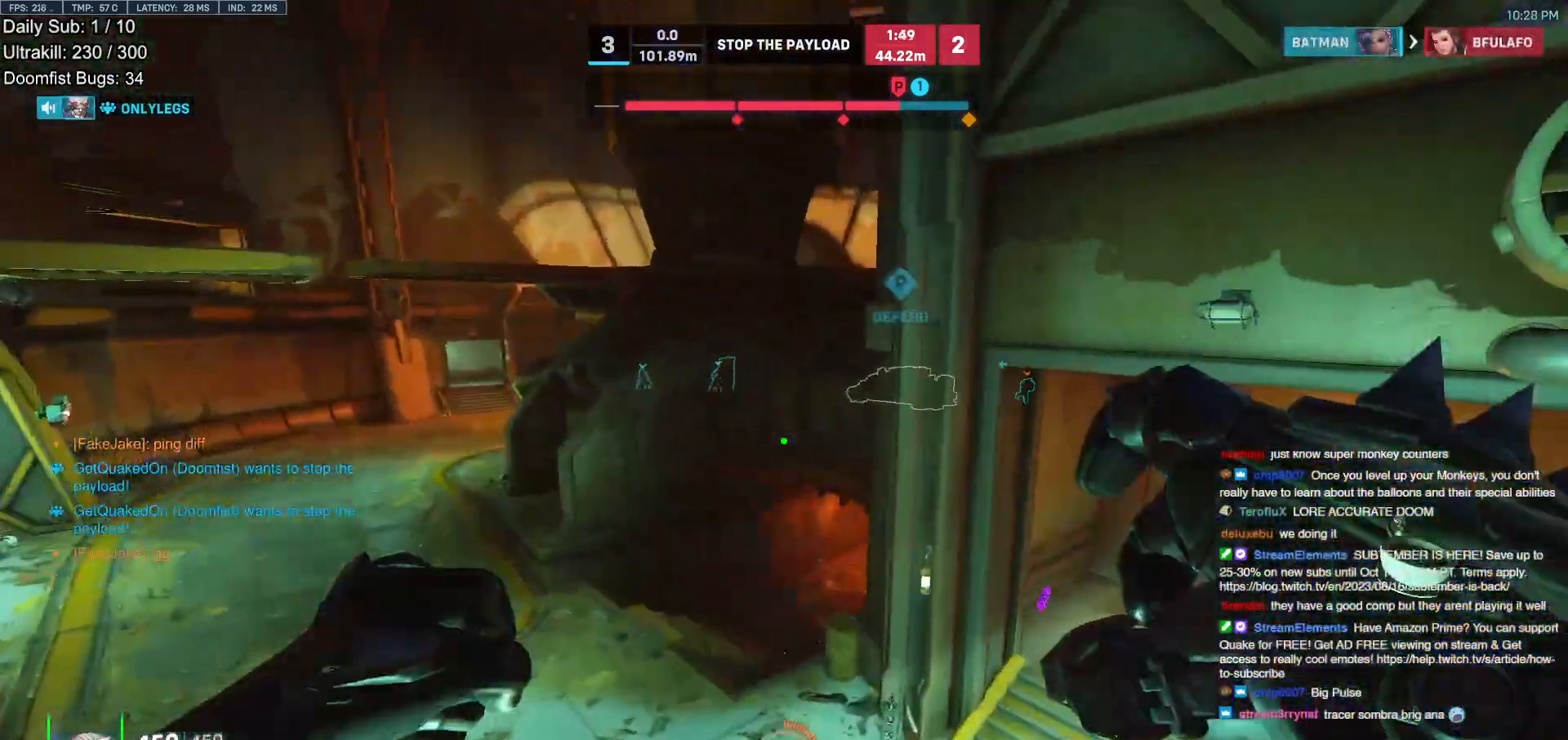
{"keys": ["w"], "mouse": [], "events": []}
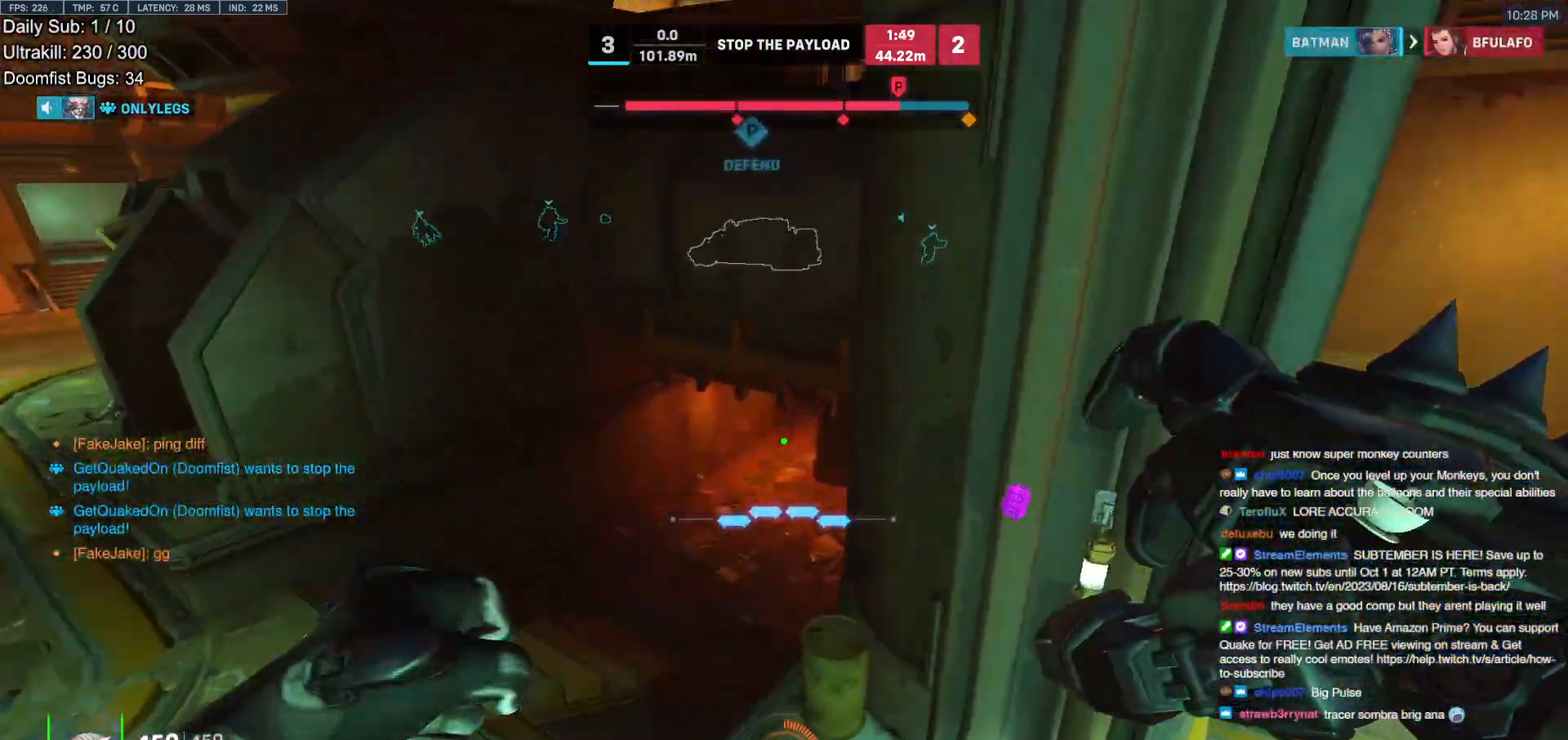
{"keys": ["w"], "mouse": [], "events": [[67, "a", "down"], [350, "a", "up"]]}
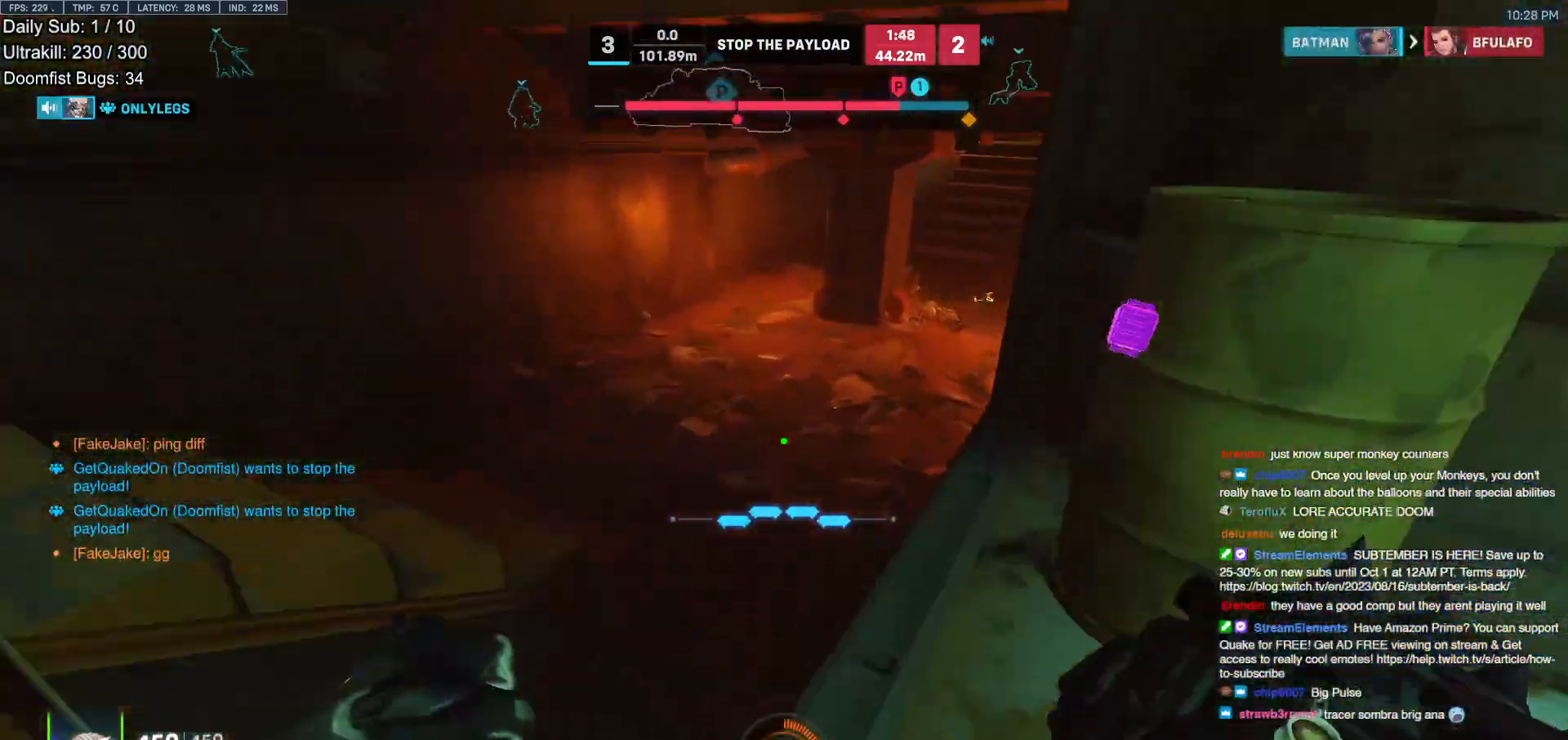
{"keys": ["space", "w"], "mouse": [], "events": [[500, "space", "down"]]}
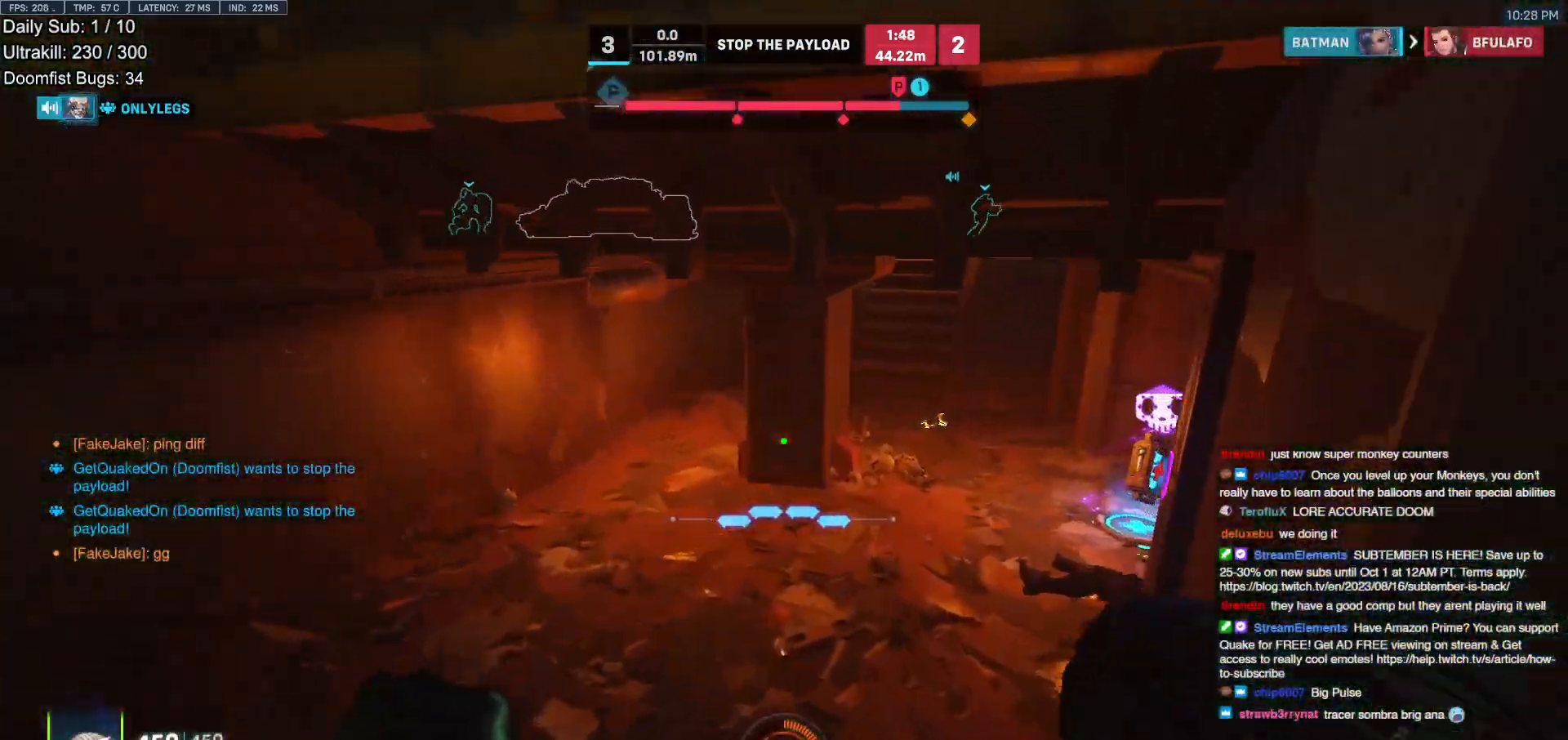
{"keys": ["space", "w"], "mouse": [], "events": []}
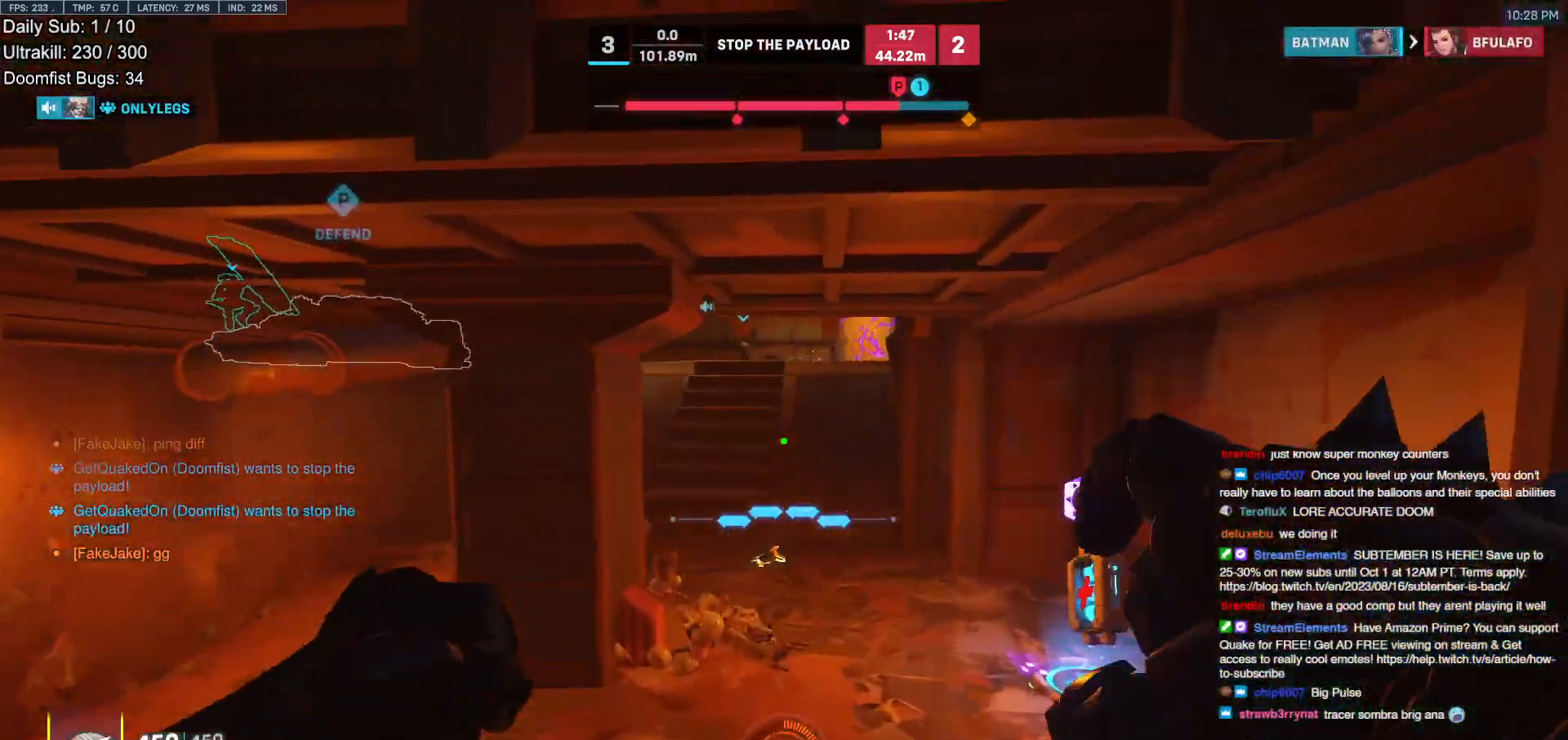
{"keys": ["w"], "mouse": [], "events": [[17, "space", "up"]]}
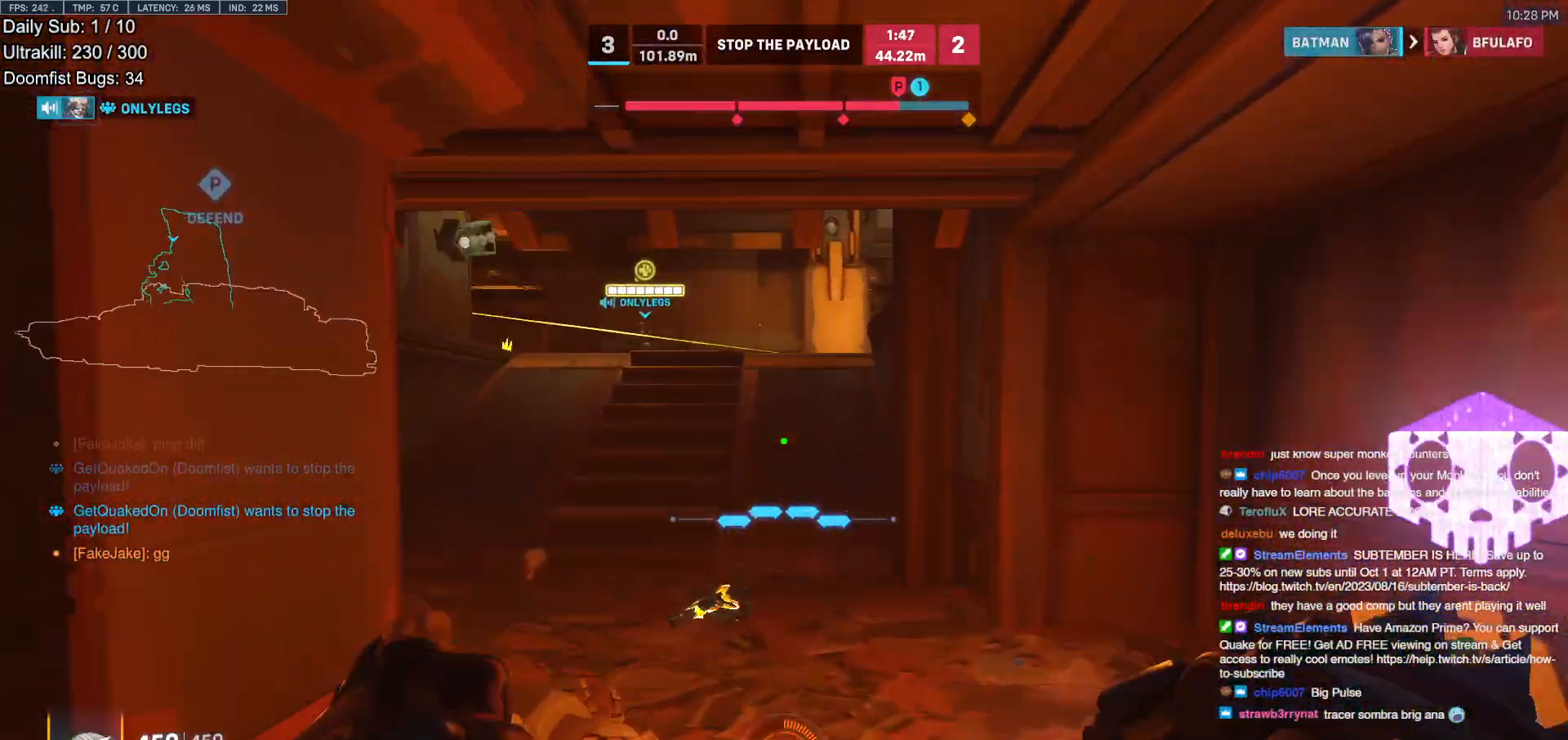
{"keys": ["w"], "mouse": [], "events": []}
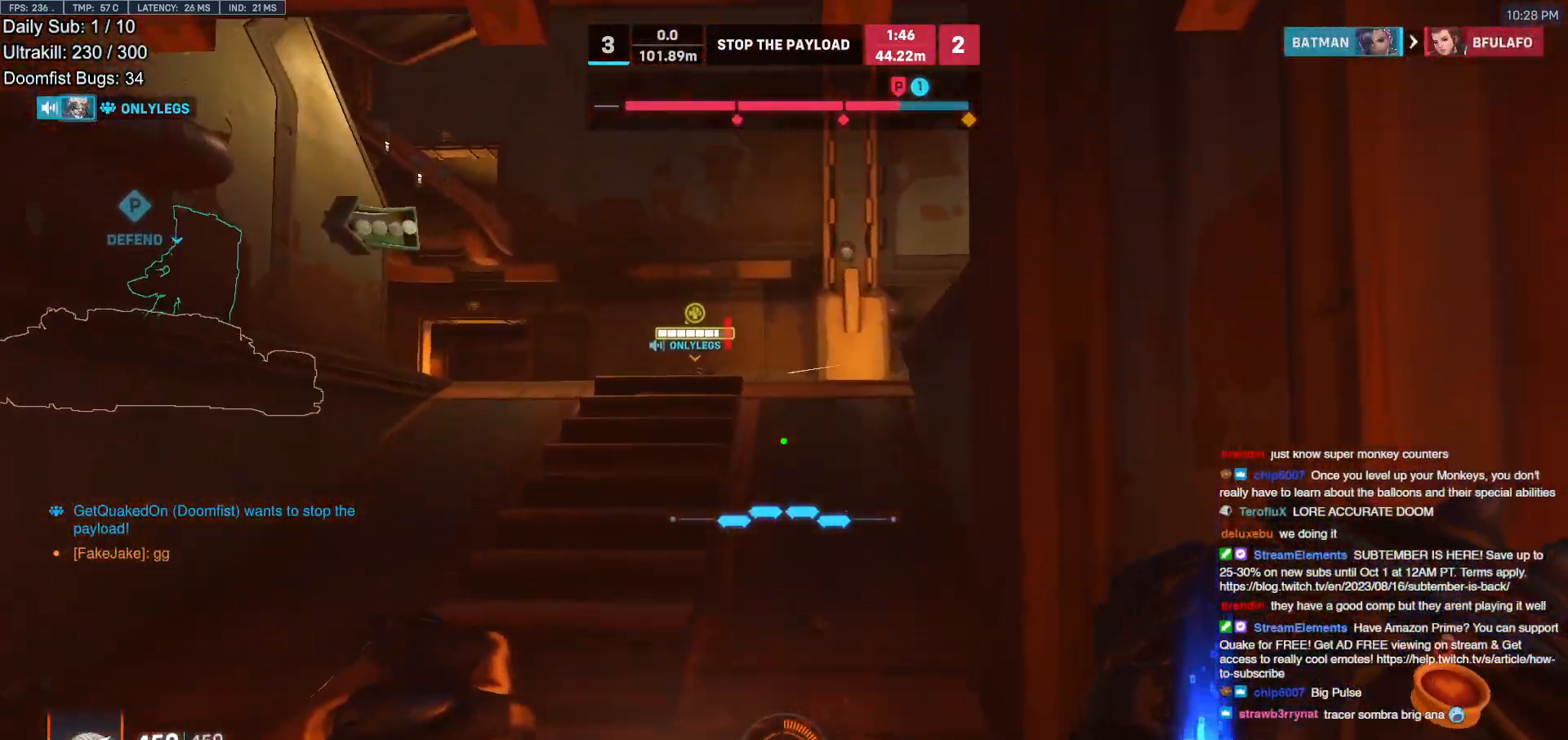
{"keys": ["w"], "mouse": [], "events": []}
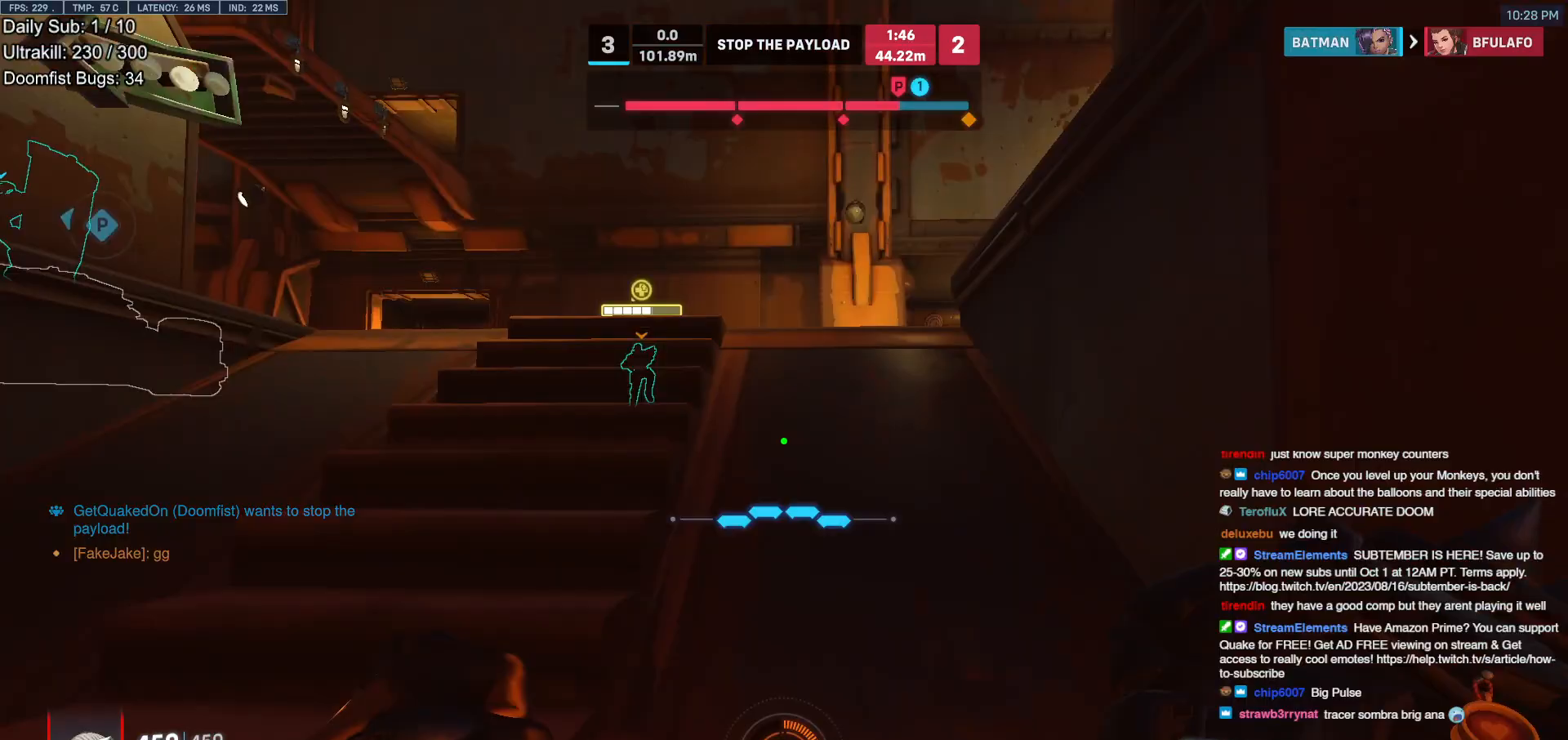
{"keys": ["w"], "mouse": [], "events": [[300, "e", "down"], [383, "e", "up"]]}
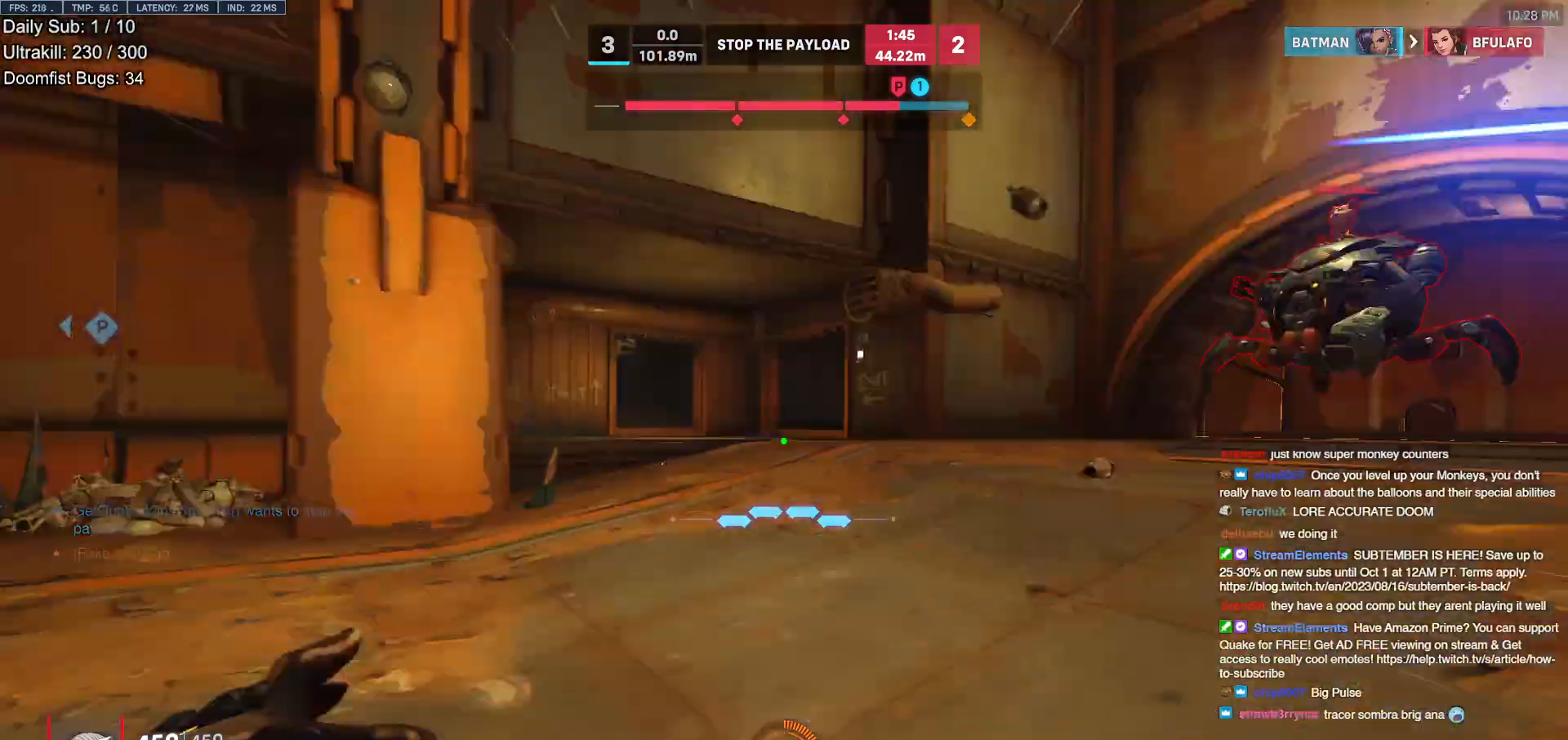
{"keys": ["a"], "mouse": [], "events": [[117, "a", "down"], [317, "space", "down"], [400, "space", "up"], [450, "w", "up"]]}
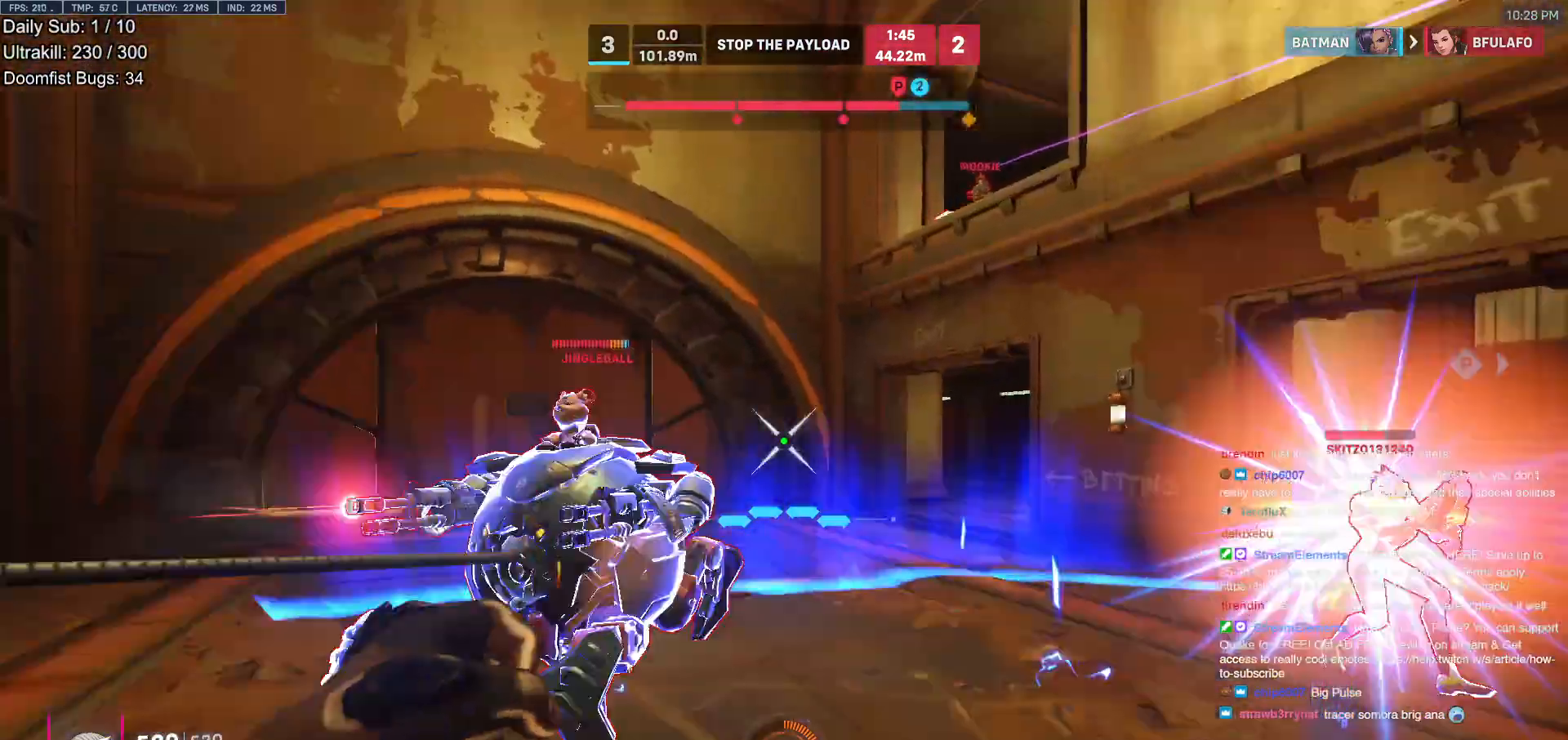
{"keys": ["w"], "mouse": ["right"], "events": [[50, "mouse_left", "down"], [133, "mouse_right", "down"], [183, "mouse_left", "up"], [283, "a", "up"], [283, "w", "down"]]}
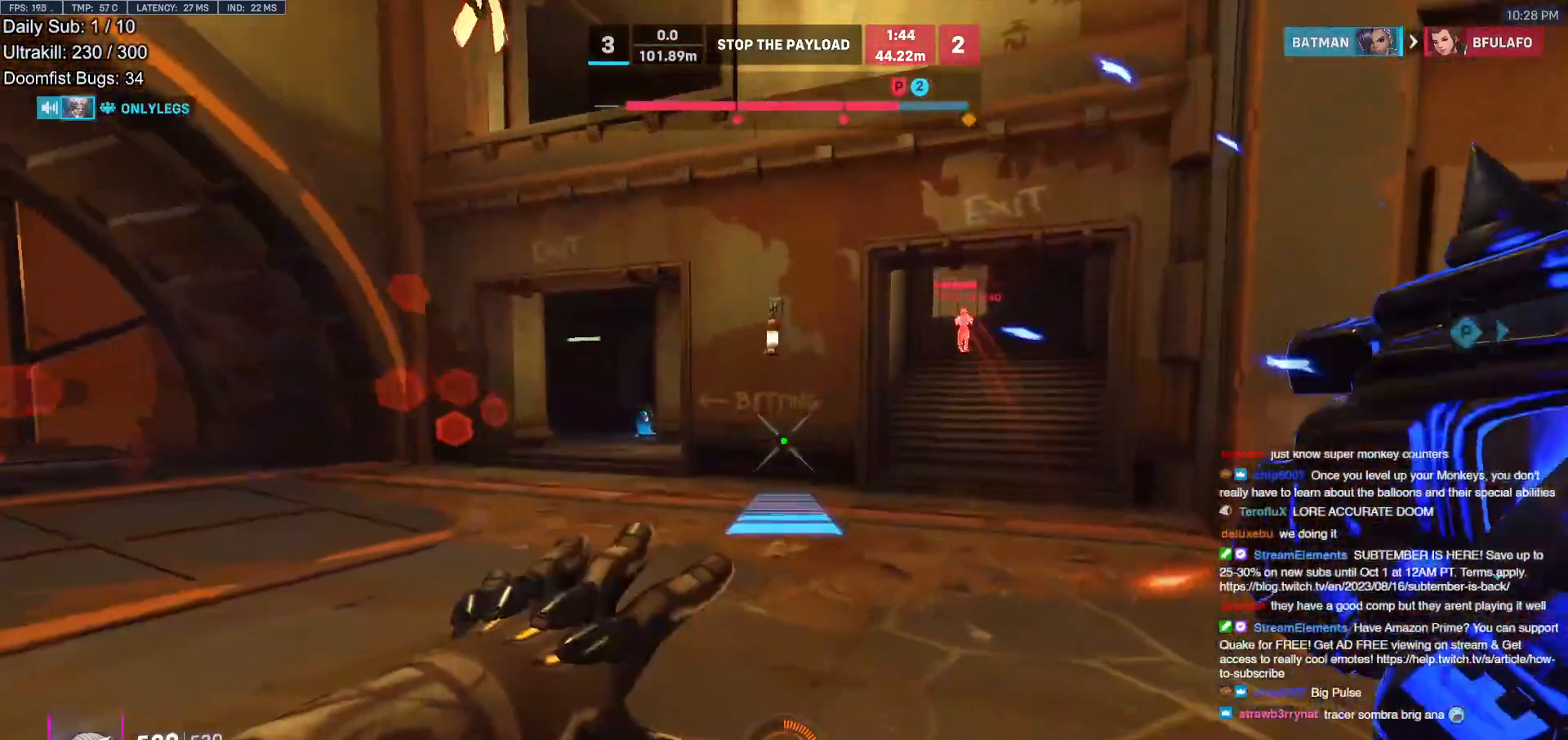
{"keys": ["w"], "mouse": [], "events": [[250, "mouse_right", "up"]]}
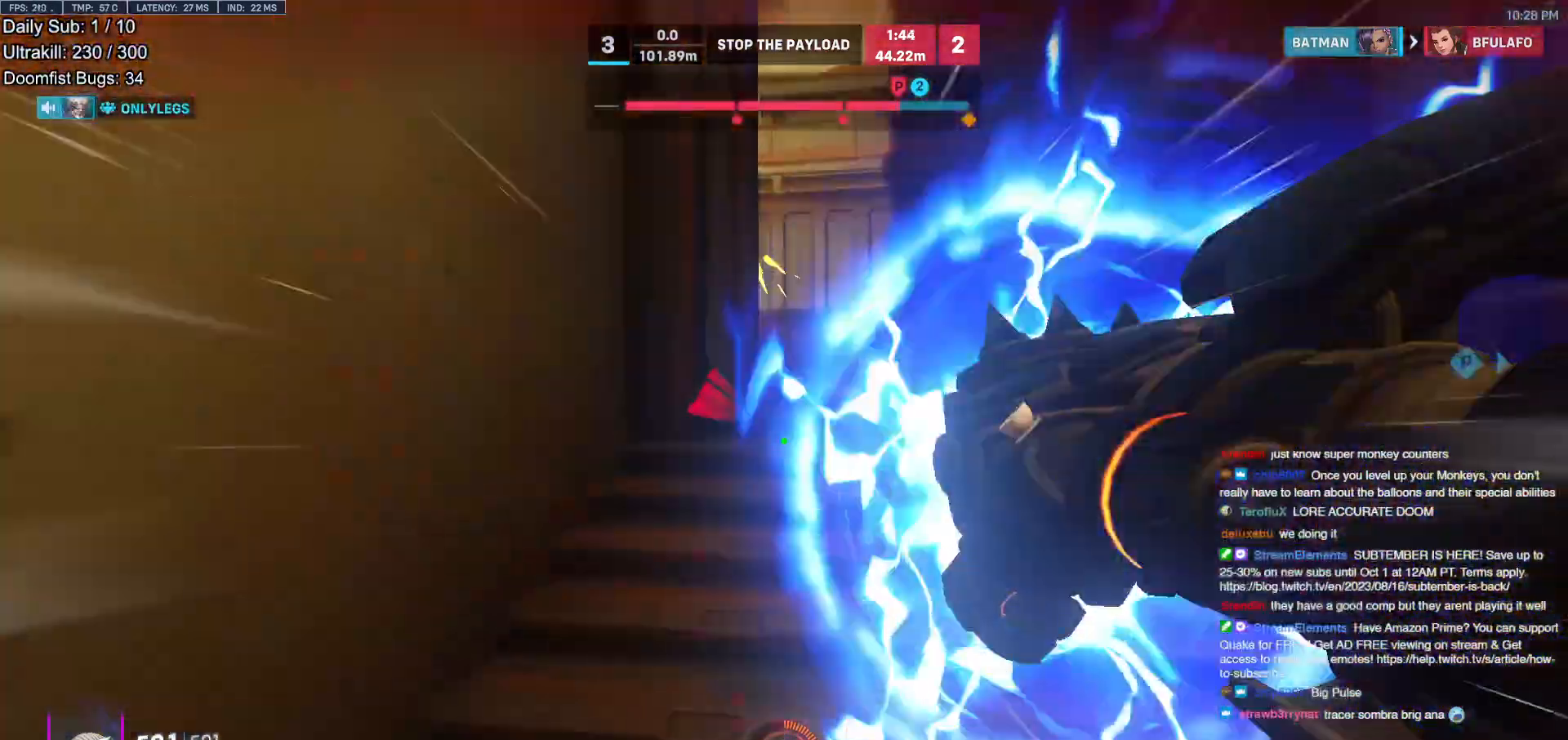
{"keys": ["a"], "mouse": ["left"], "events": [[167, "d", "down"], [217, "w", "up"], [317, "a", "down"], [317, "d", "up"], [350, "a", "up"], [400, "d", "down"], [450, "a", "down"], [450, "d", "up"], [450, "mouse_left", "down"]]}